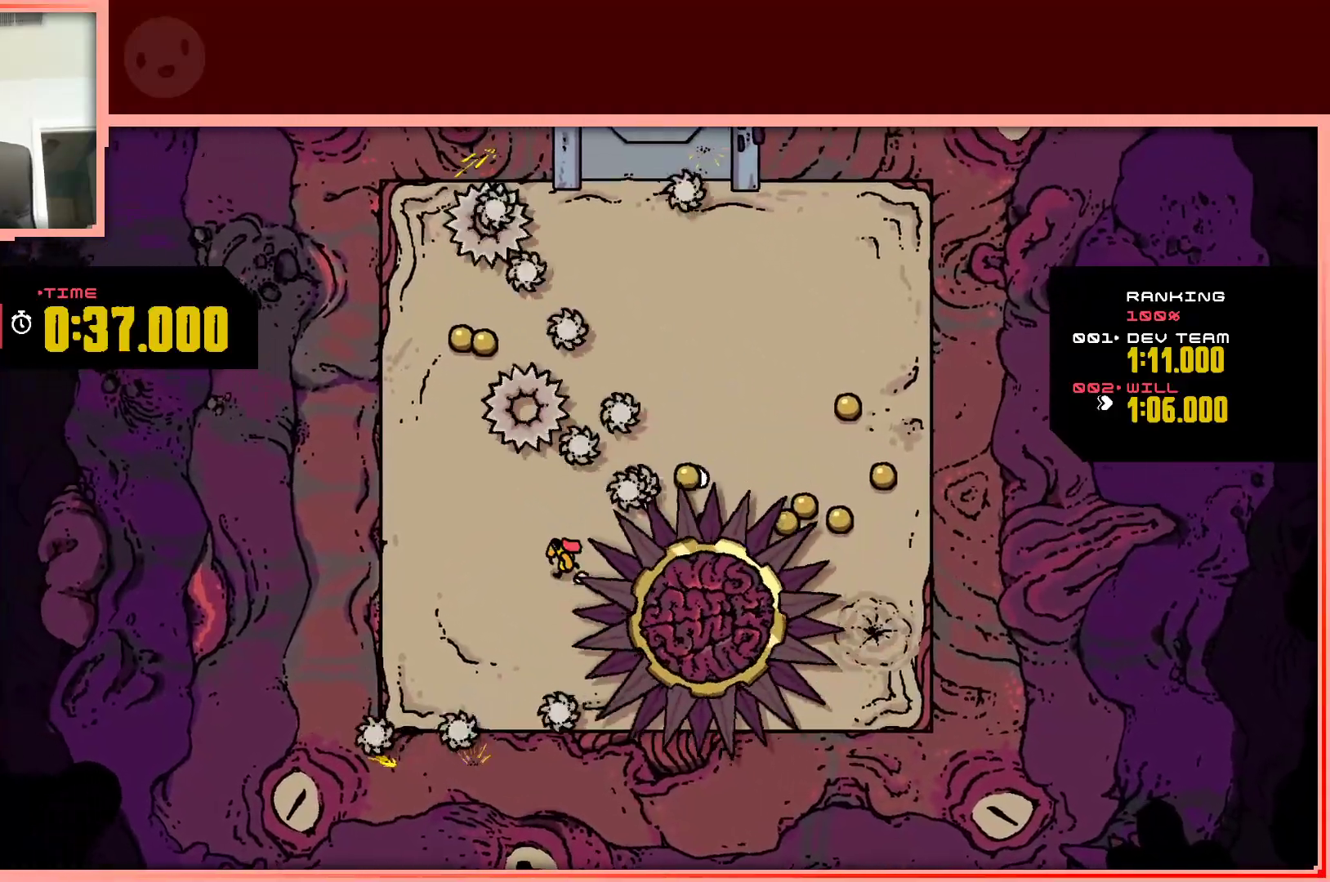
Gameplay with keyboard; each line is a JSON object with the keys held at the frame after it. "events" lists presses ("down") and releases ("up") of "down", "left", "right", "shift", "up" and "z" between this image and that frame as [ms after this image, input, new state], when the widget could be followed in between. No other keys are recorded. Mouse input is not recorded.
{"keys": ["up"], "events": [[333, "up", "down"], [417, "left", "up"]]}
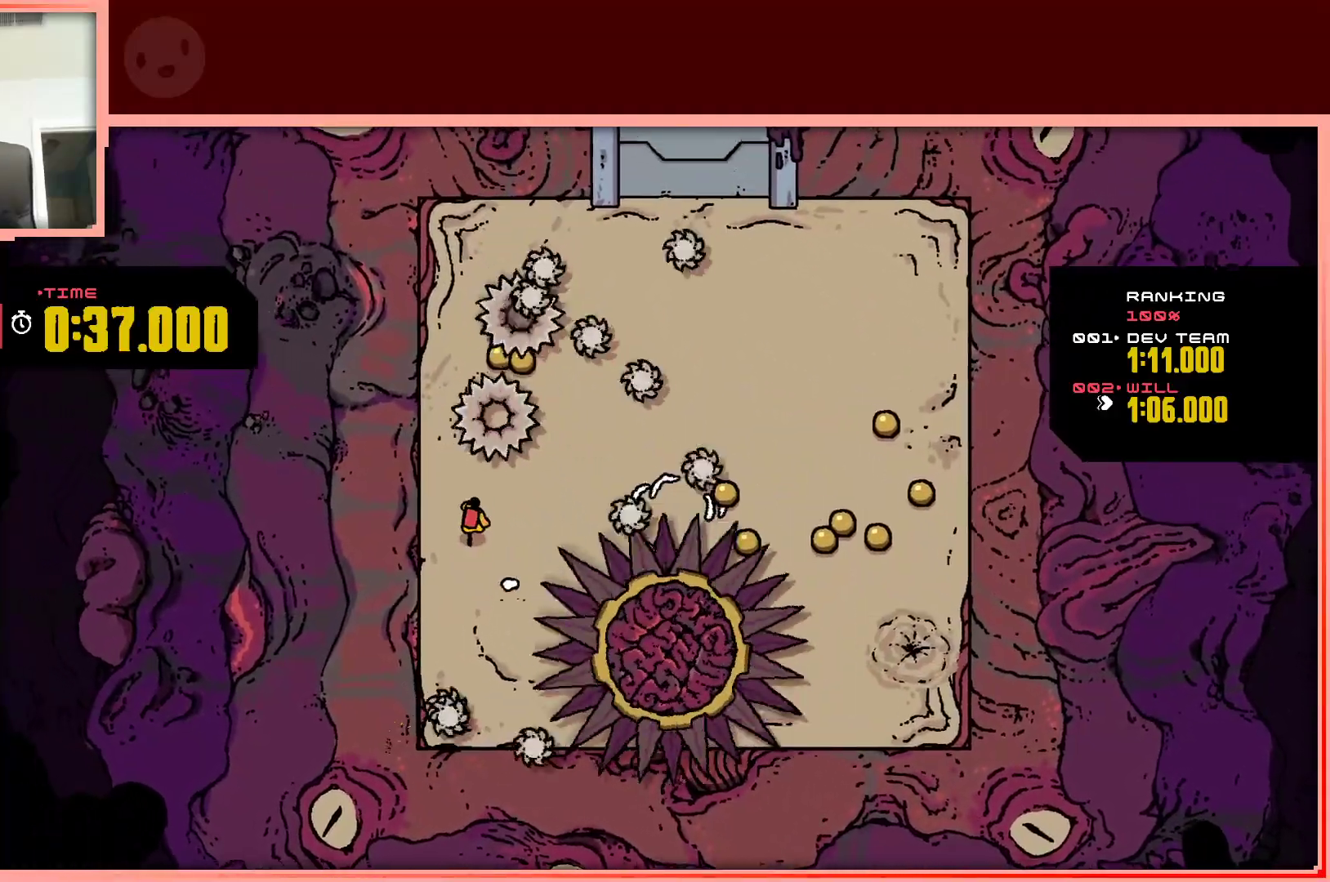
{"keys": ["right"], "events": [[67, "right", "down"], [250, "up", "up"]]}
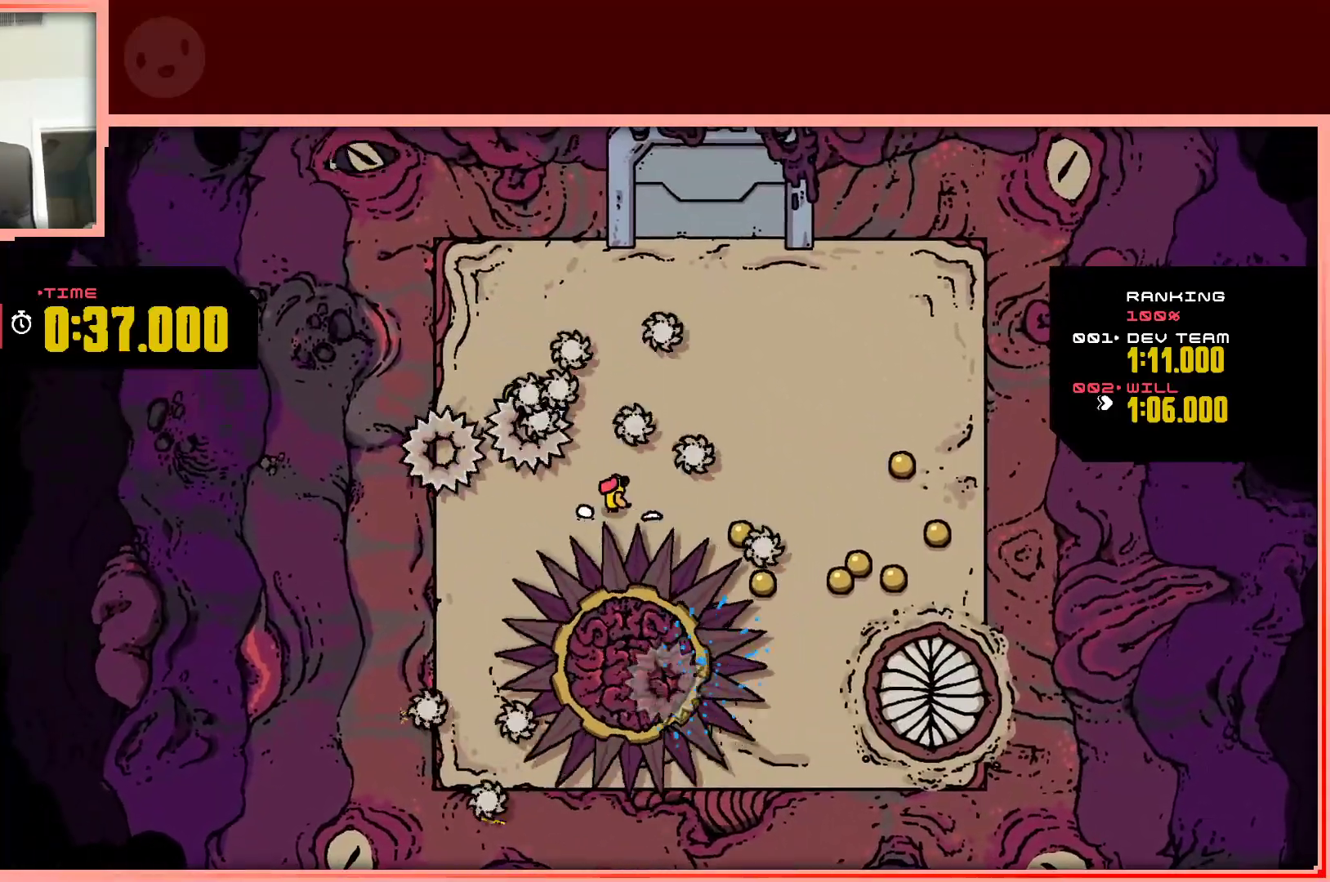
{"keys": ["right", "shift"], "events": [[33, "shift", "down"]]}
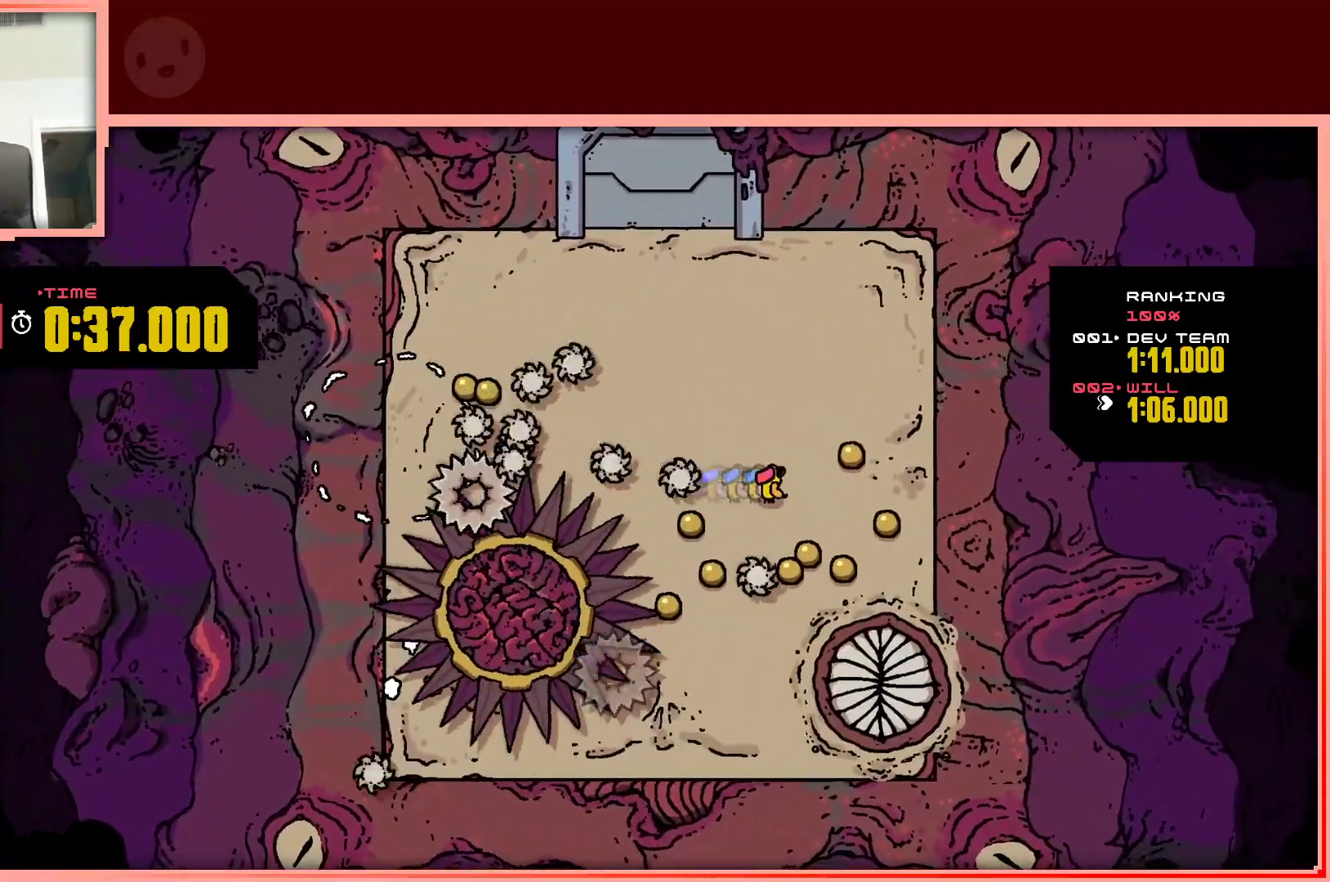
{"keys": ["right"], "events": [[133, "shift", "up"], [233, "up", "down"], [383, "up", "up"]]}
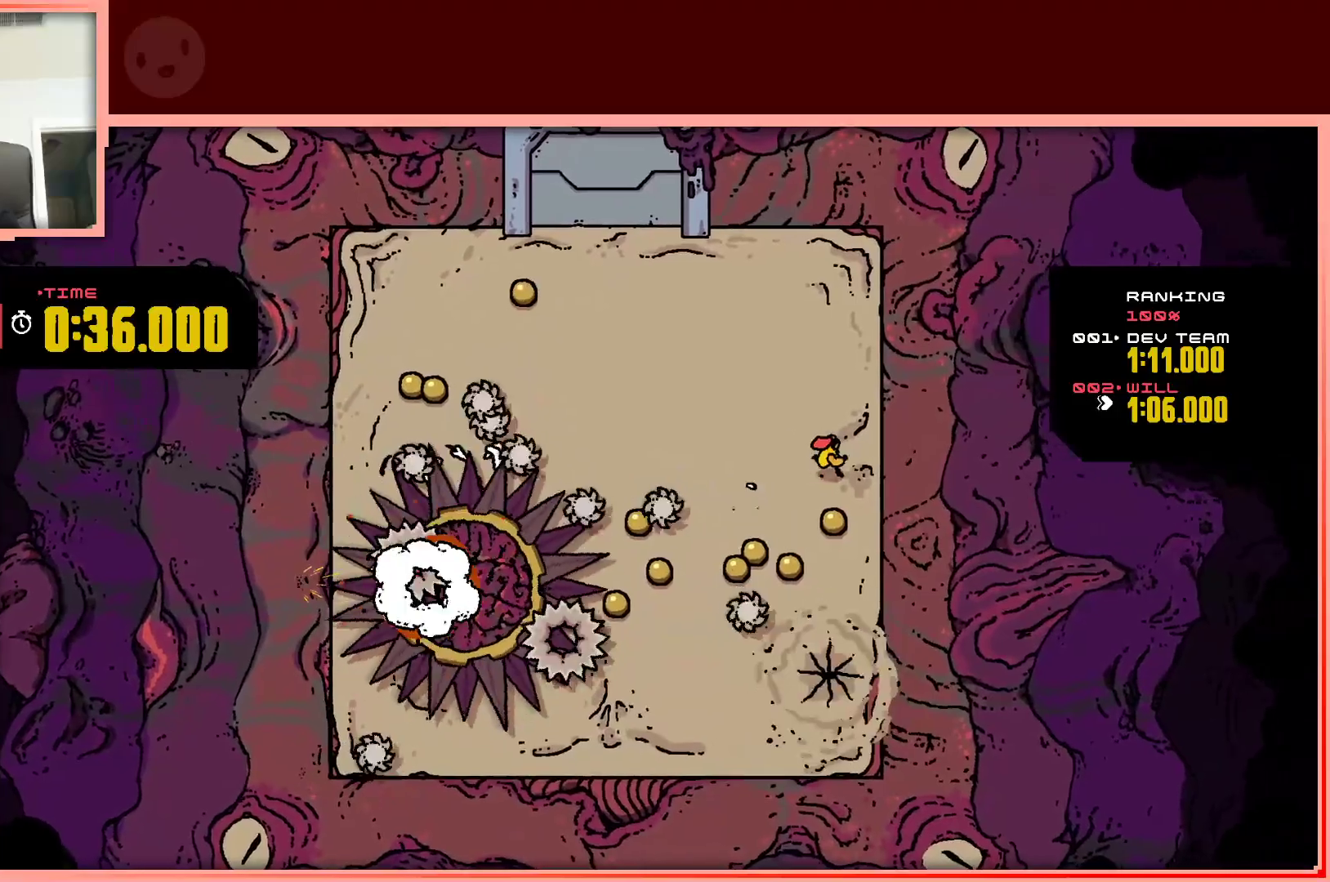
{"keys": ["left"], "events": [[17, "down", "down"], [67, "right", "up"], [300, "left", "down"], [383, "down", "up"]]}
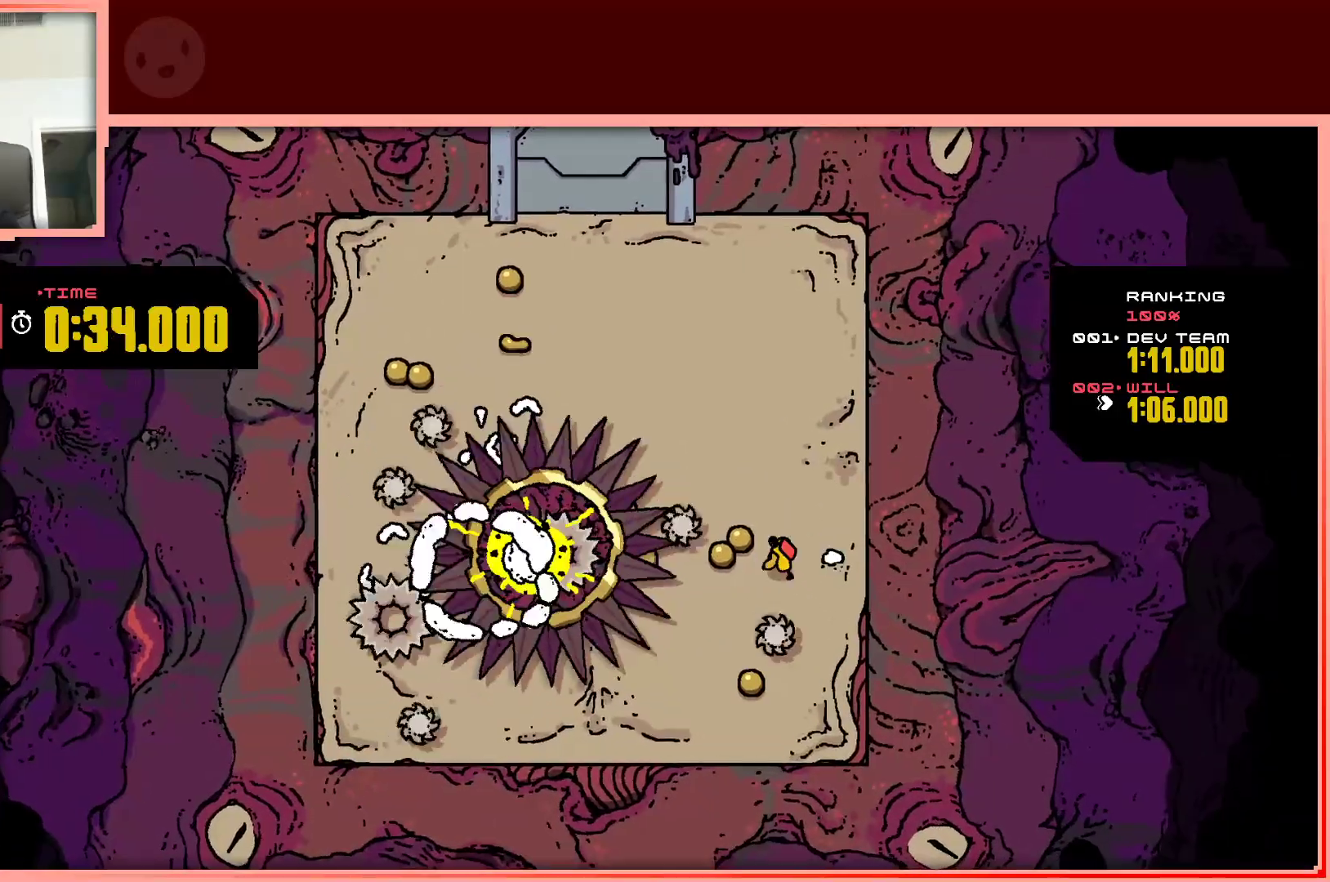
{"keys": ["right", "up"], "events": [[133, "left", "up"], [133, "right", "down"], [133, "up", "down"], [217, "up", "up"], [417, "up", "down"]]}
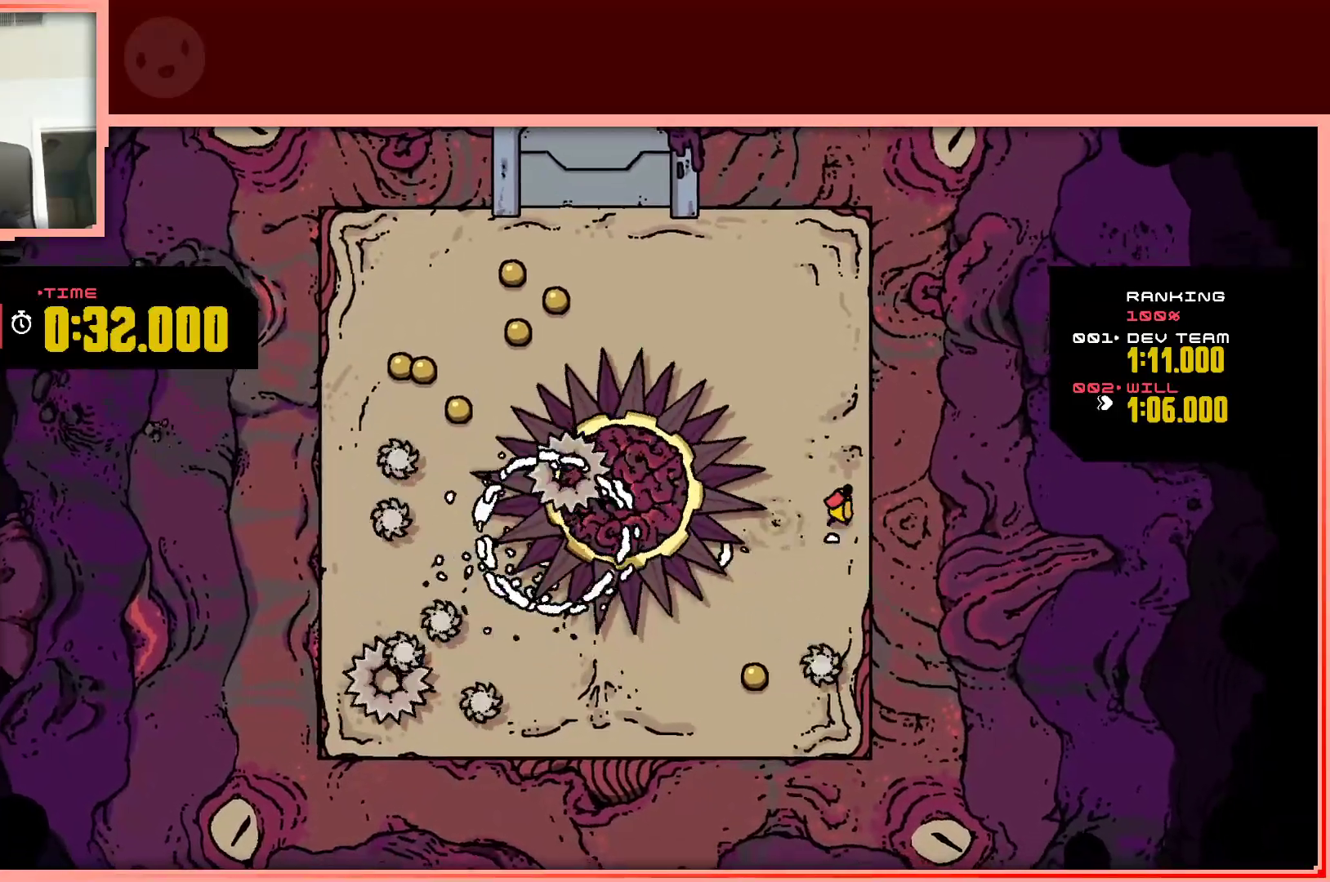
{"keys": ["down"], "events": [[50, "right", "up"], [183, "up", "up"], [333, "down", "down"]]}
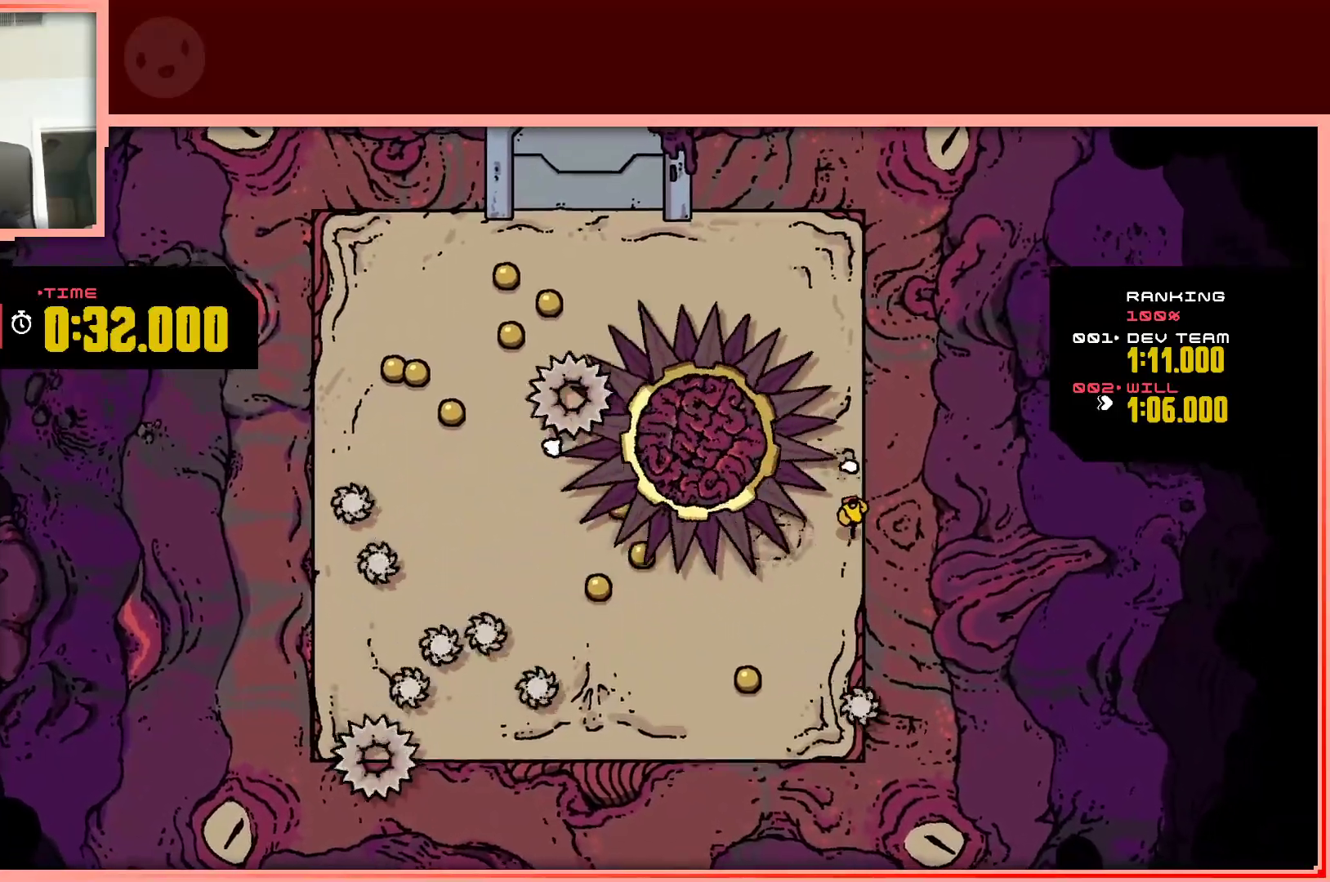
{"keys": ["down", "left"], "events": [[200, "left", "down"]]}
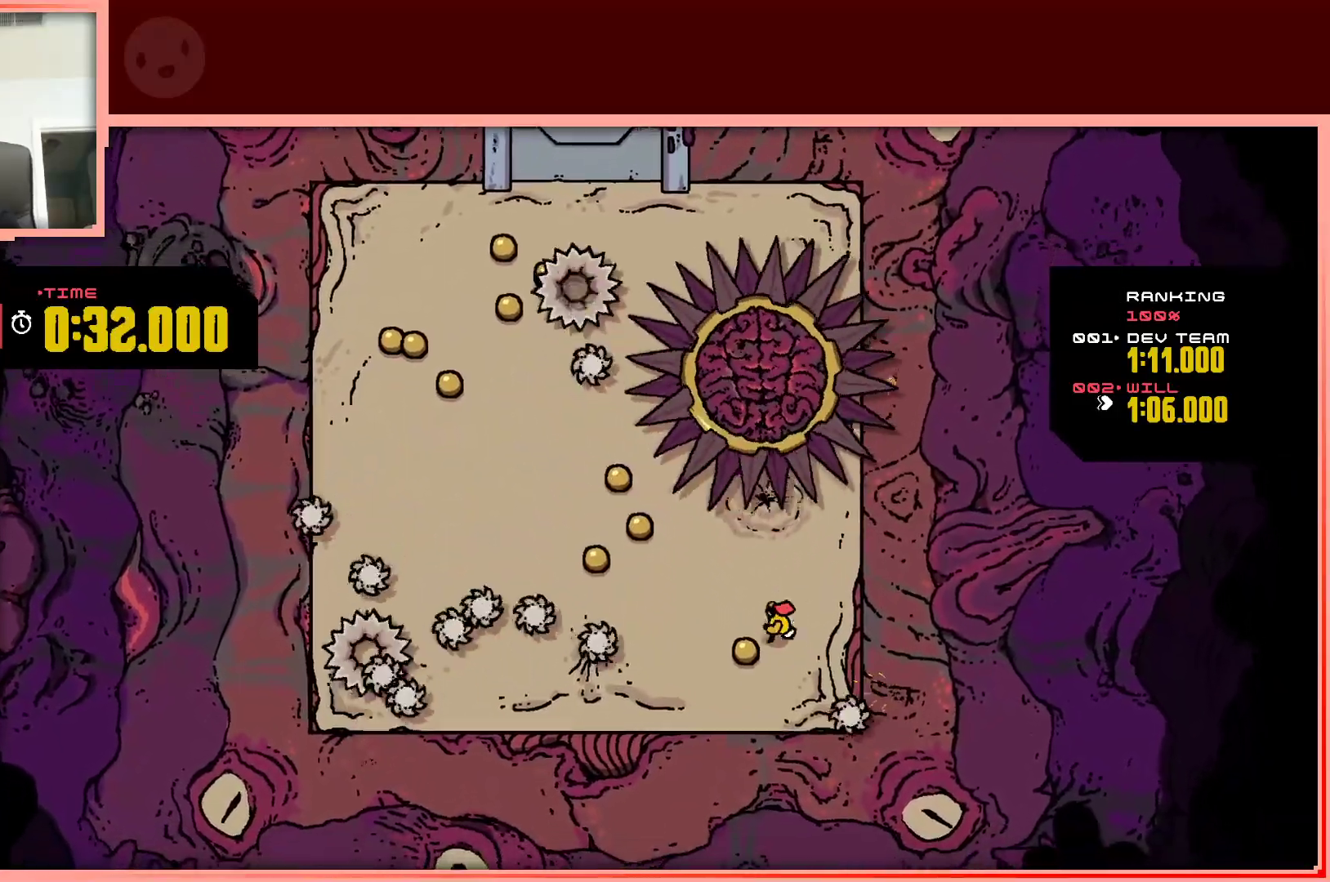
{"keys": ["down", "left"], "events": [[217, "down", "up"], [500, "down", "down"]]}
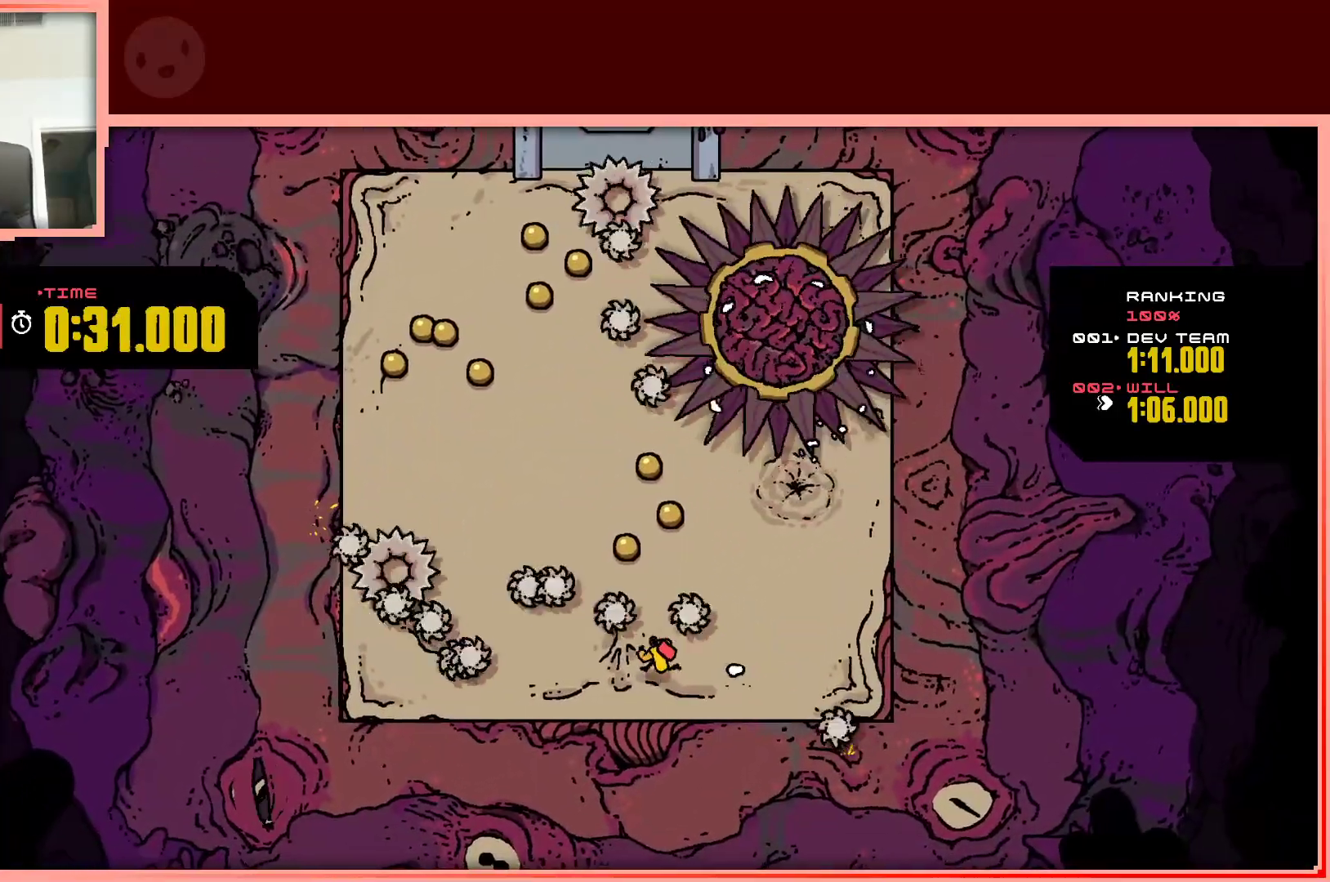
{"keys": ["left"], "events": [[50, "left", "up"], [183, "down", "up"], [417, "left", "down"]]}
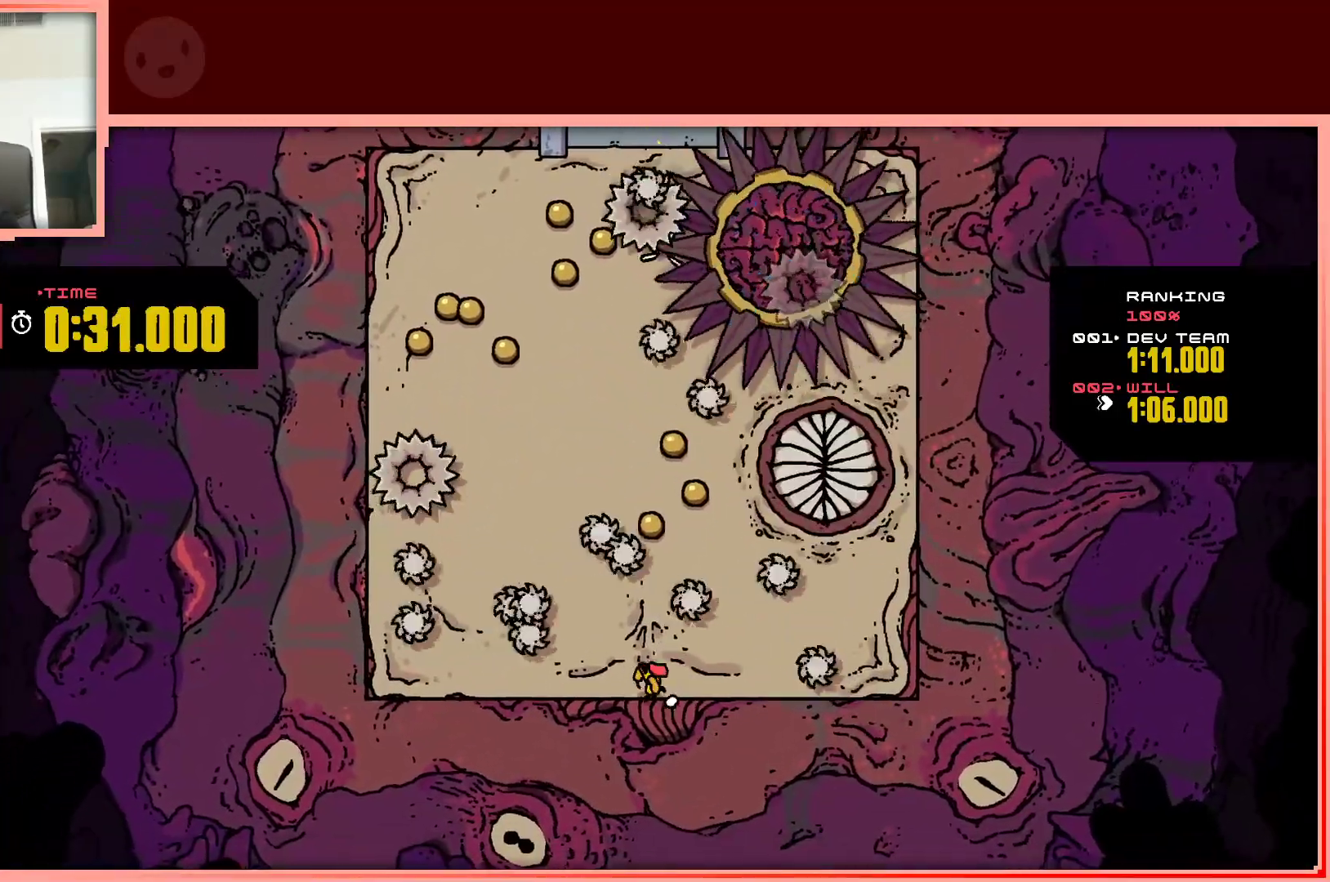
{"keys": ["left"], "events": [[117, "left", "up"], [483, "left", "down"]]}
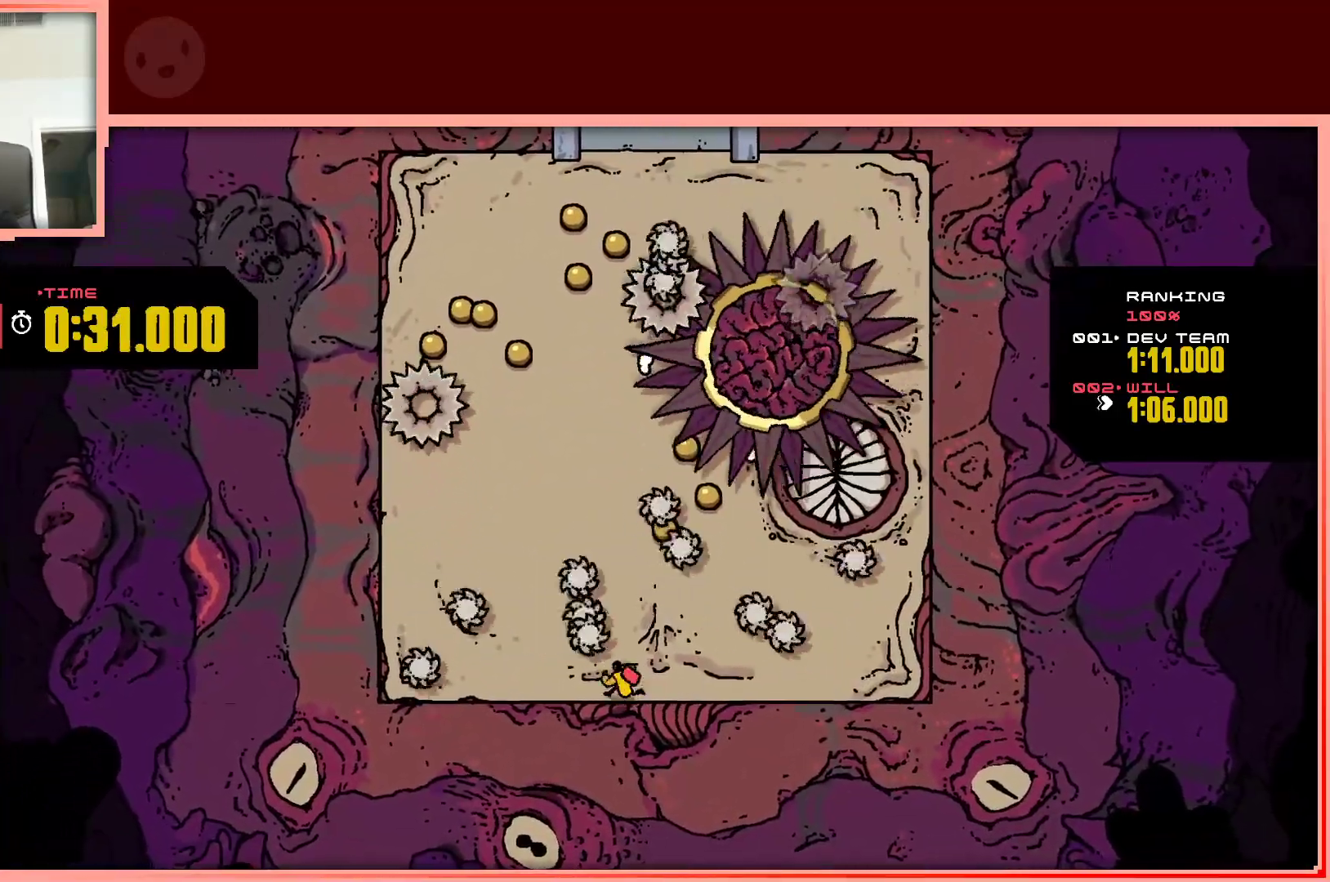
{"keys": ["up"], "events": [[33, "down", "down"], [133, "down", "up"], [267, "up", "down"], [317, "left", "up"]]}
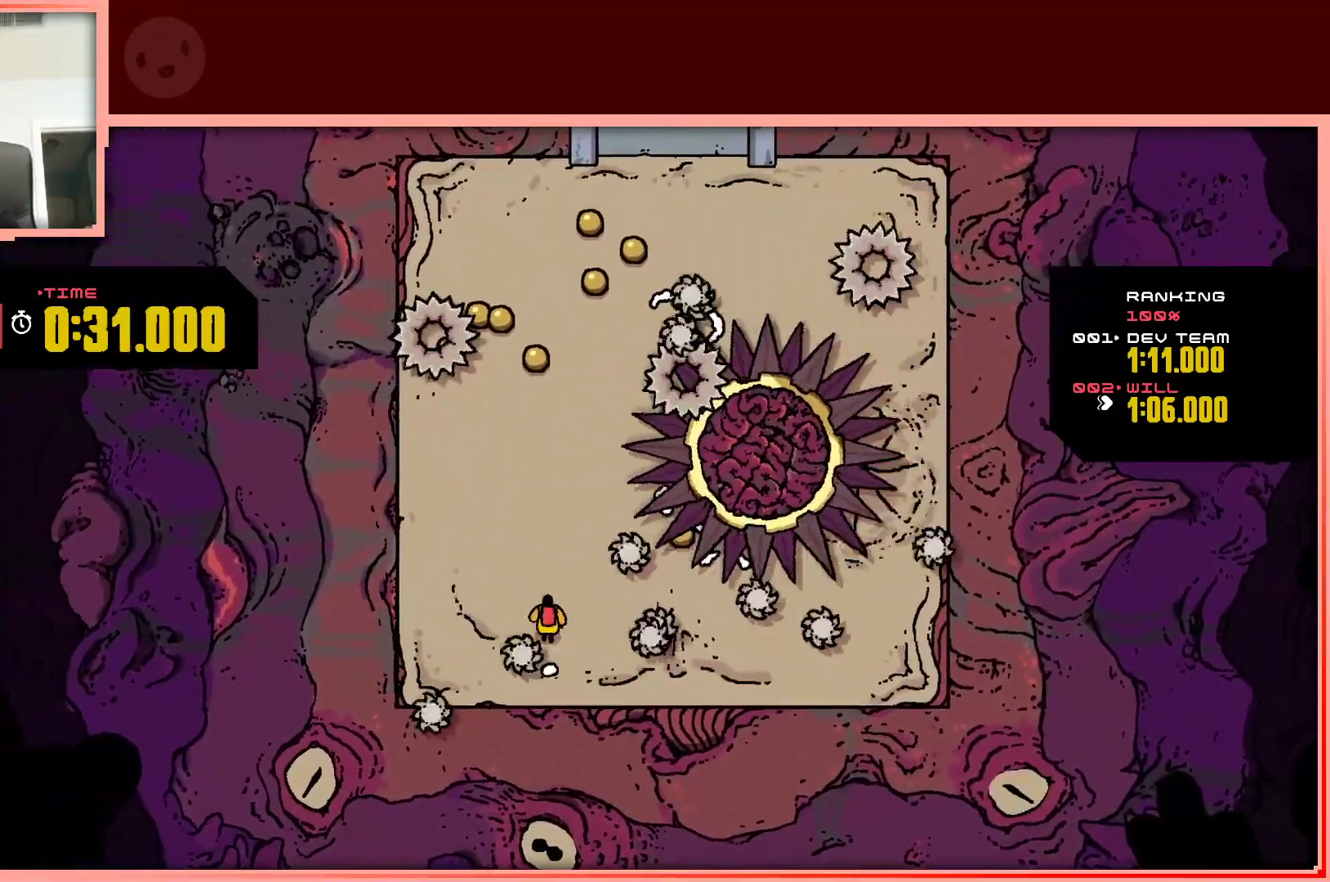
{"keys": ["up"], "events": [[233, "left", "down"], [383, "left", "up"]]}
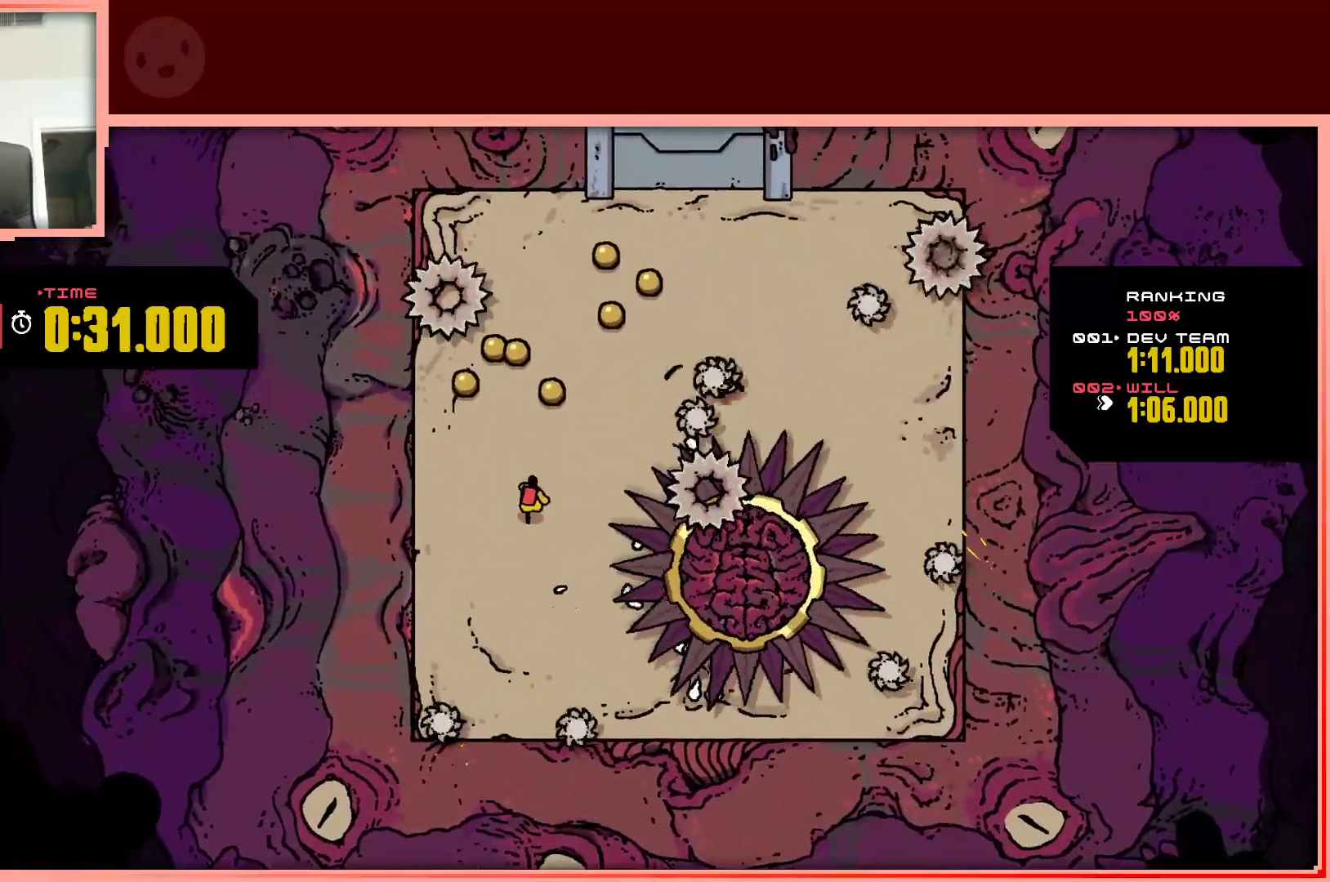
{"keys": ["left"], "events": [[383, "left", "down"], [483, "up", "up"]]}
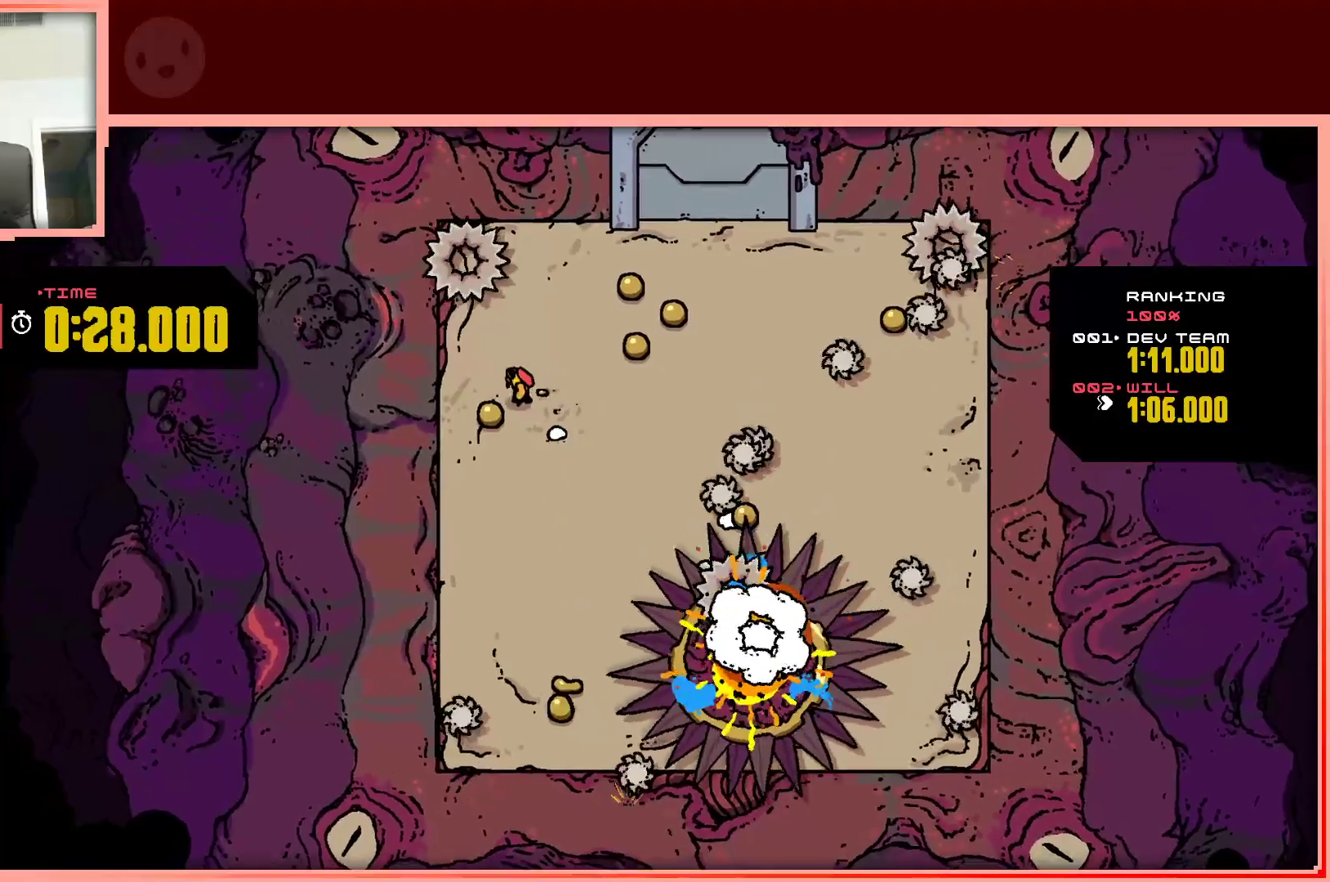
{"keys": ["right", "up"], "events": [[33, "left", "up"], [83, "right", "down"], [417, "up", "down"]]}
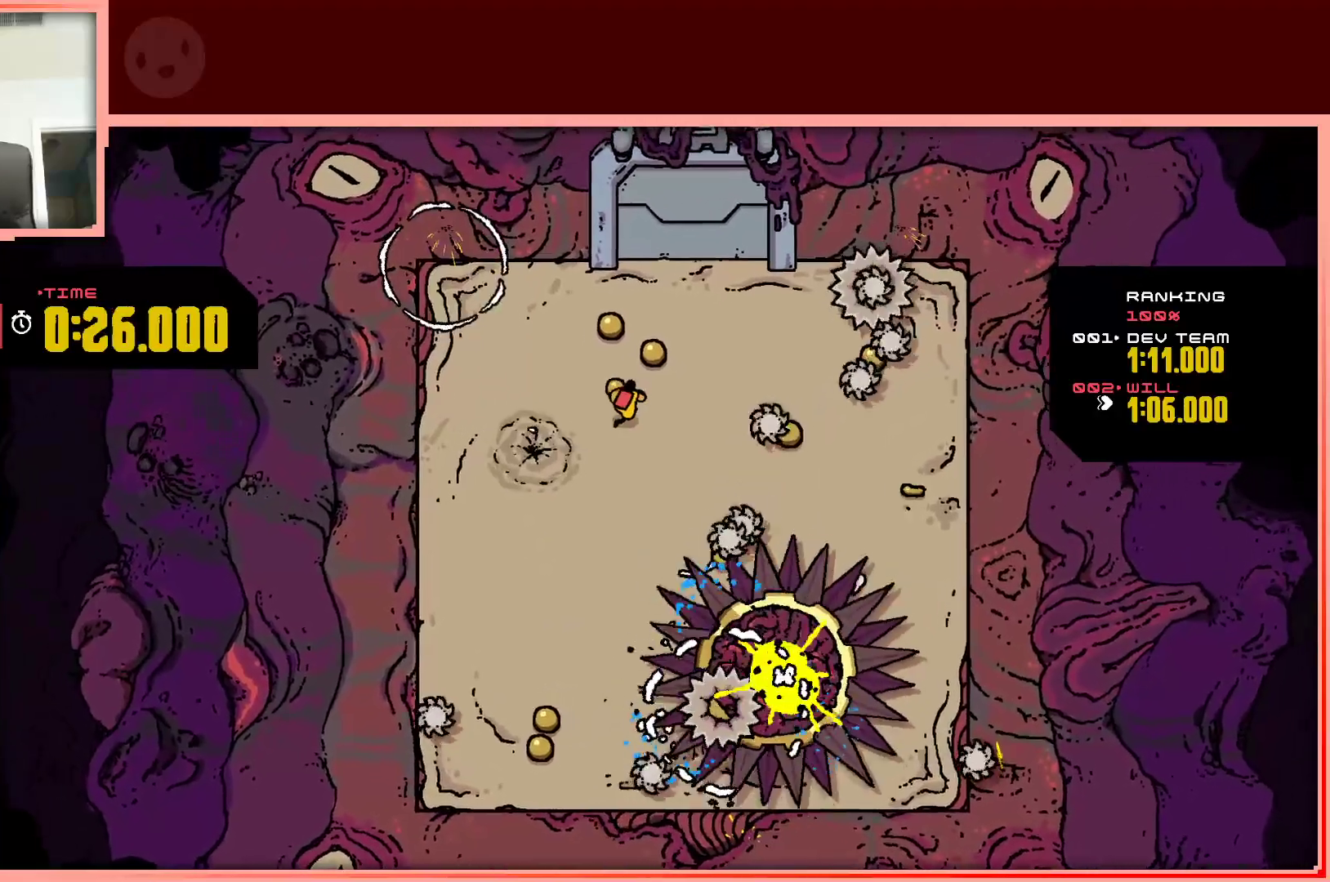
{"keys": ["right"], "events": [[50, "right", "up"], [150, "left", "down"], [333, "left", "up"], [417, "right", "down"], [467, "up", "up"]]}
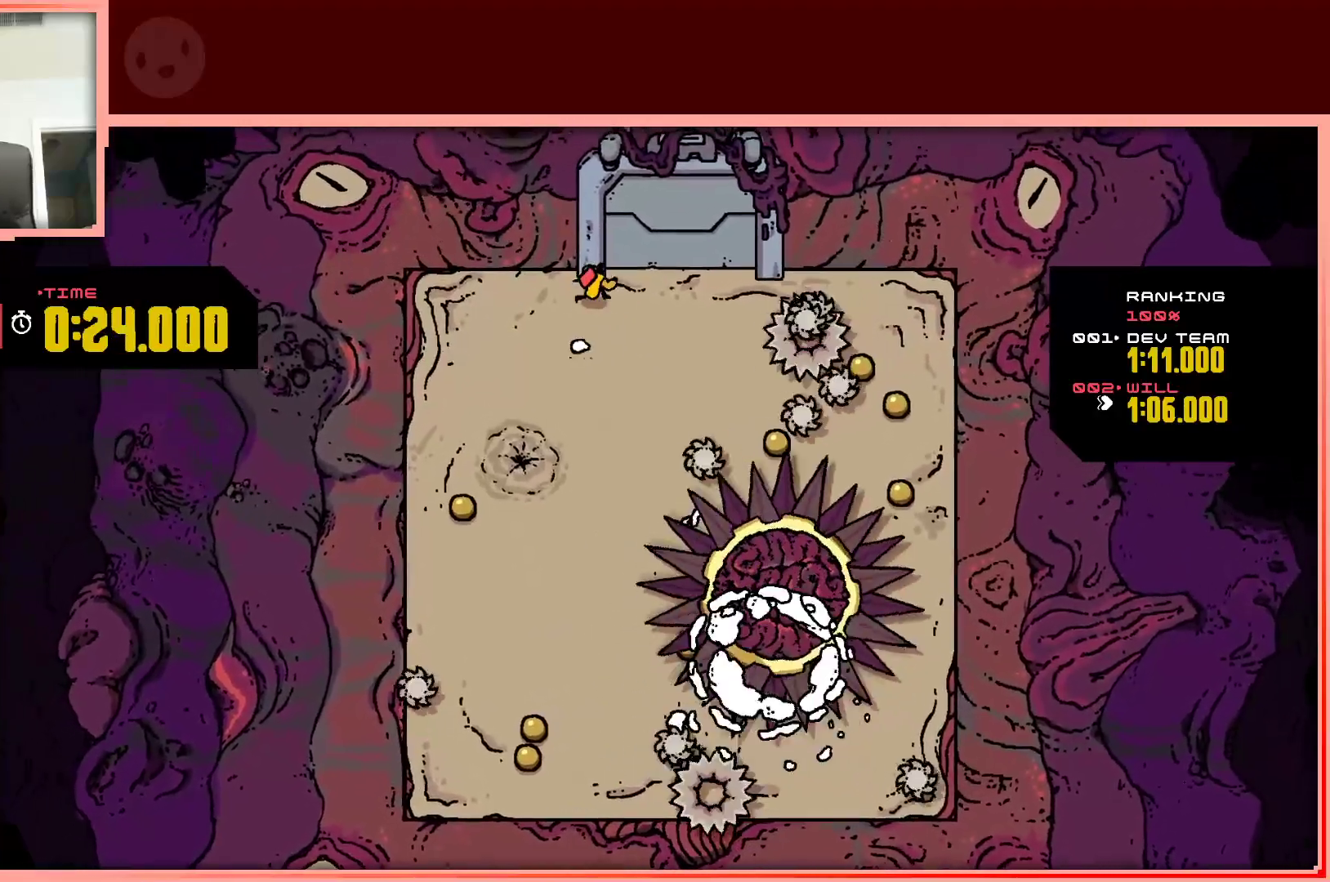
{"keys": ["right", "up"], "events": [[483, "up", "down"]]}
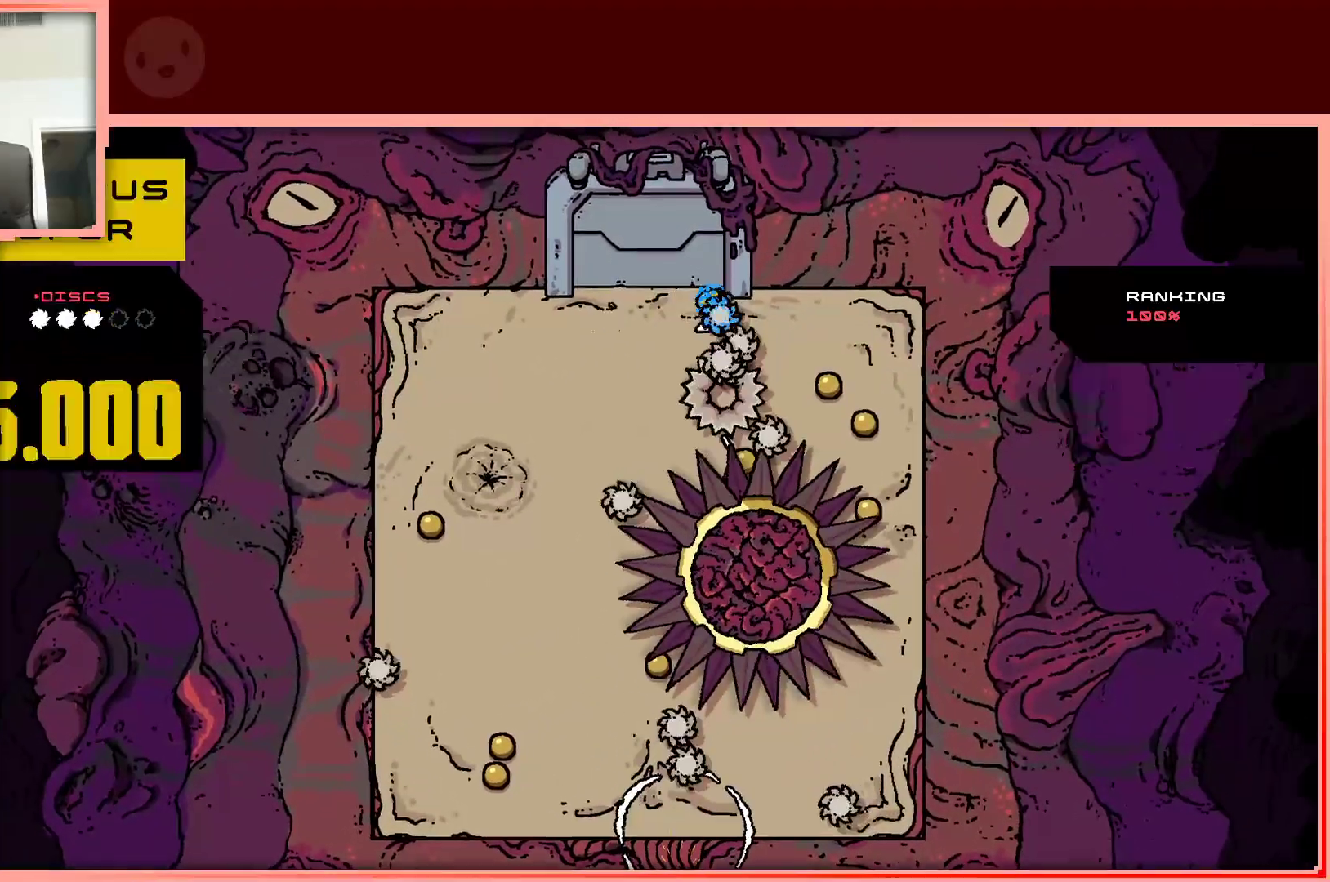
{"keys": [], "events": [[83, "shift", "down"], [83, "up", "up"], [317, "shift", "up"], [400, "right", "up"]]}
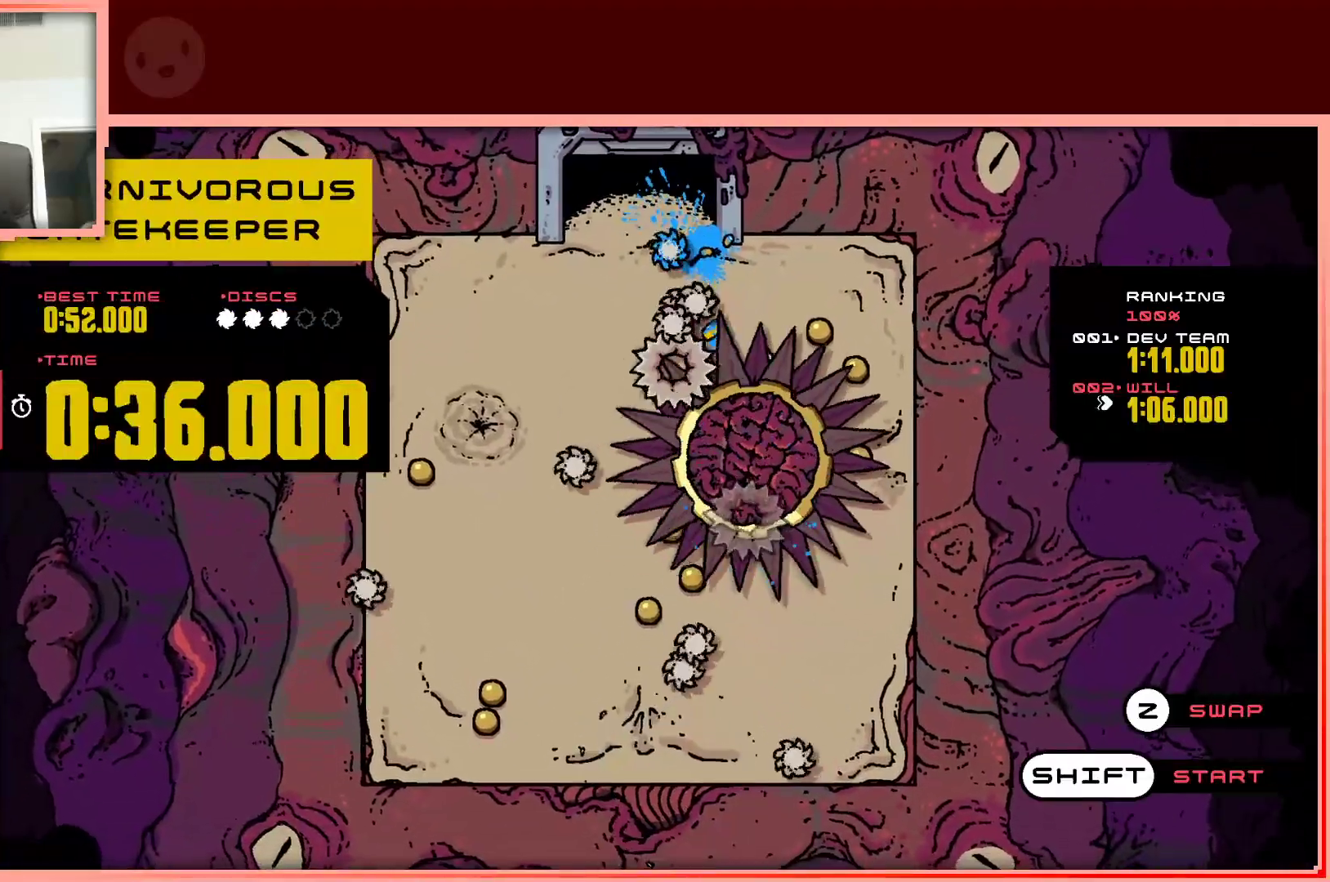
{"keys": ["up"], "events": [[183, "up", "down"], [233, "shift", "down"], [383, "shift", "up"]]}
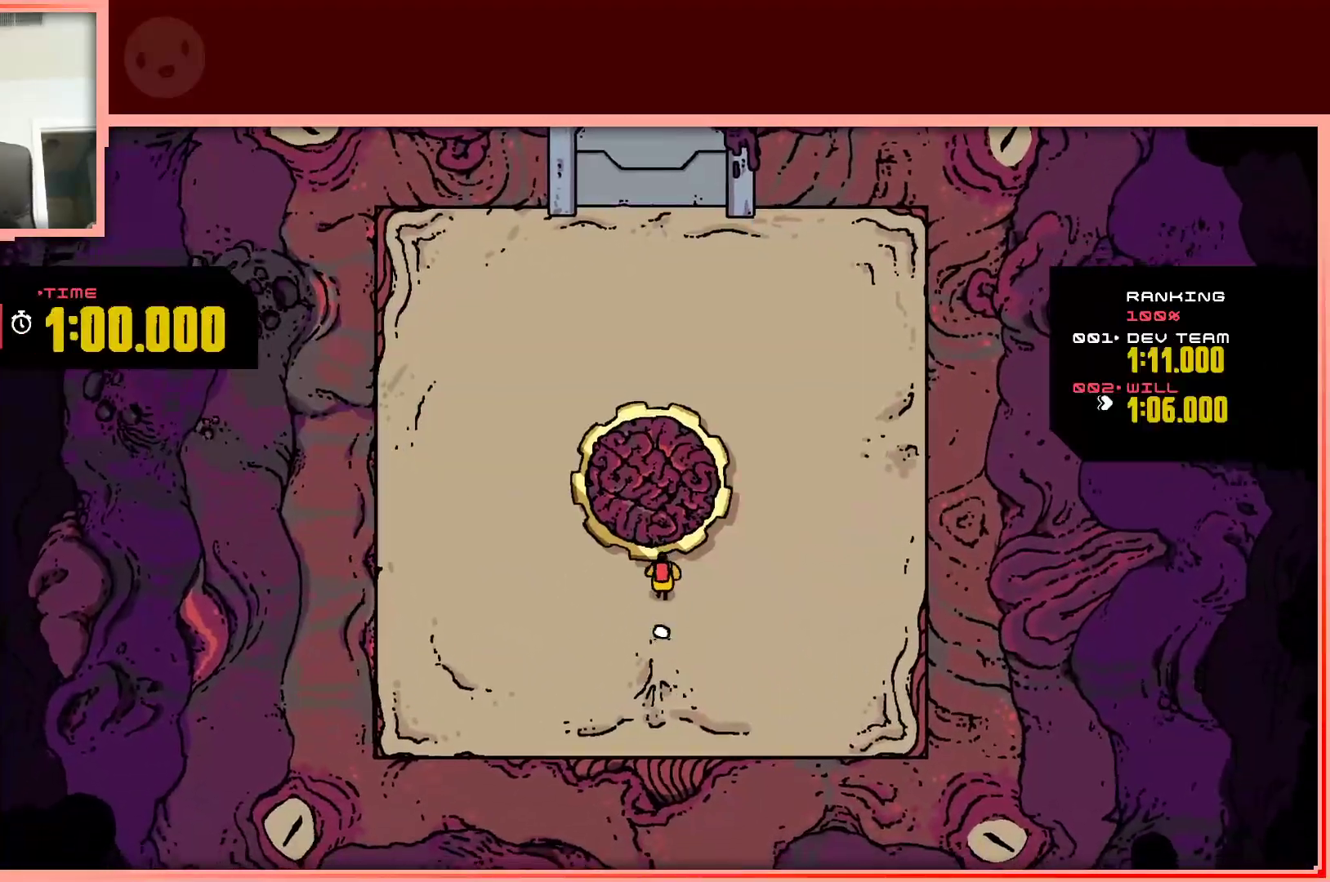
{"keys": ["right", "up"], "events": [[250, "left", "down"], [433, "left", "up"], [433, "right", "down"]]}
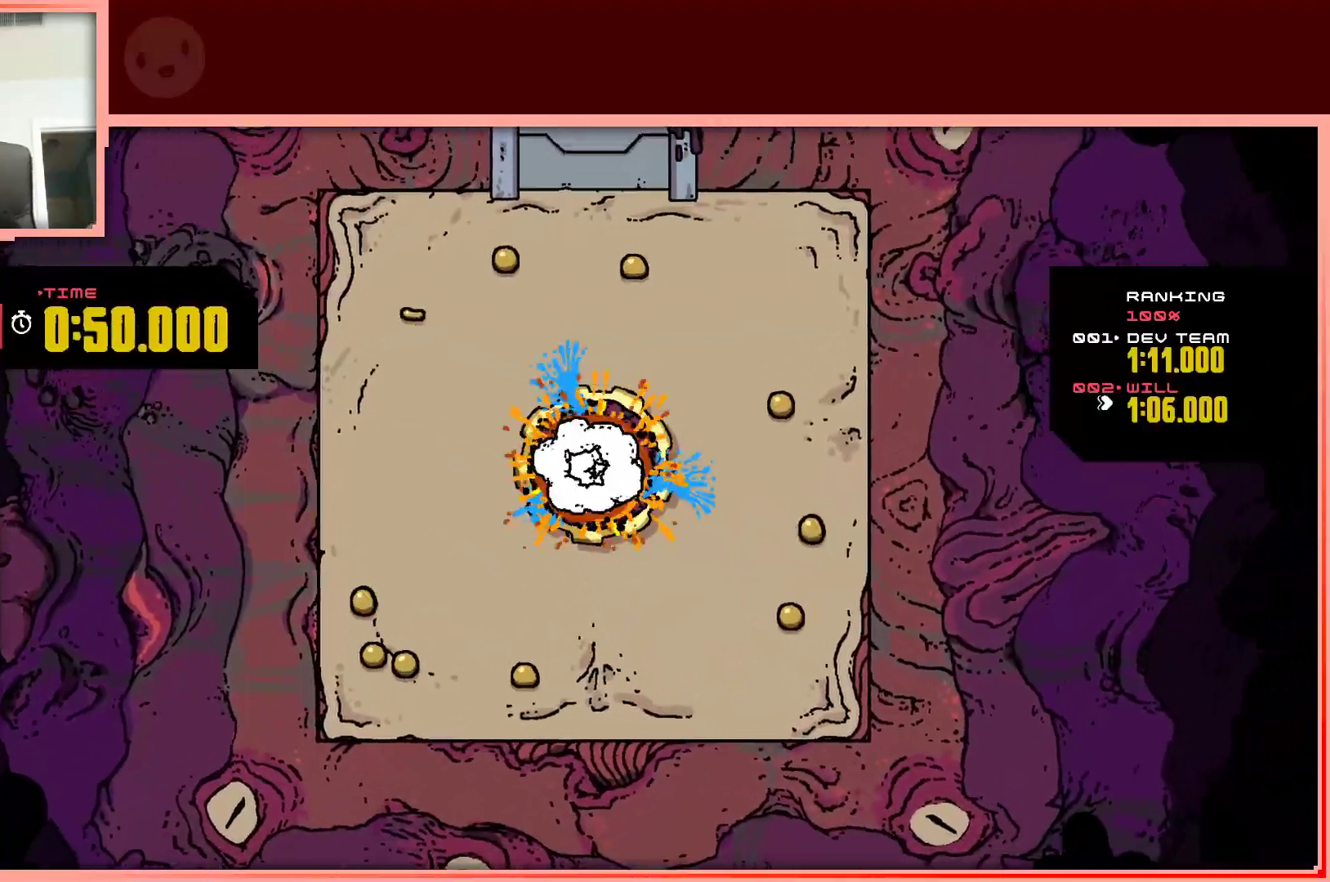
{"keys": ["right", "up"], "events": [[217, "right", "up"], [500, "right", "down"]]}
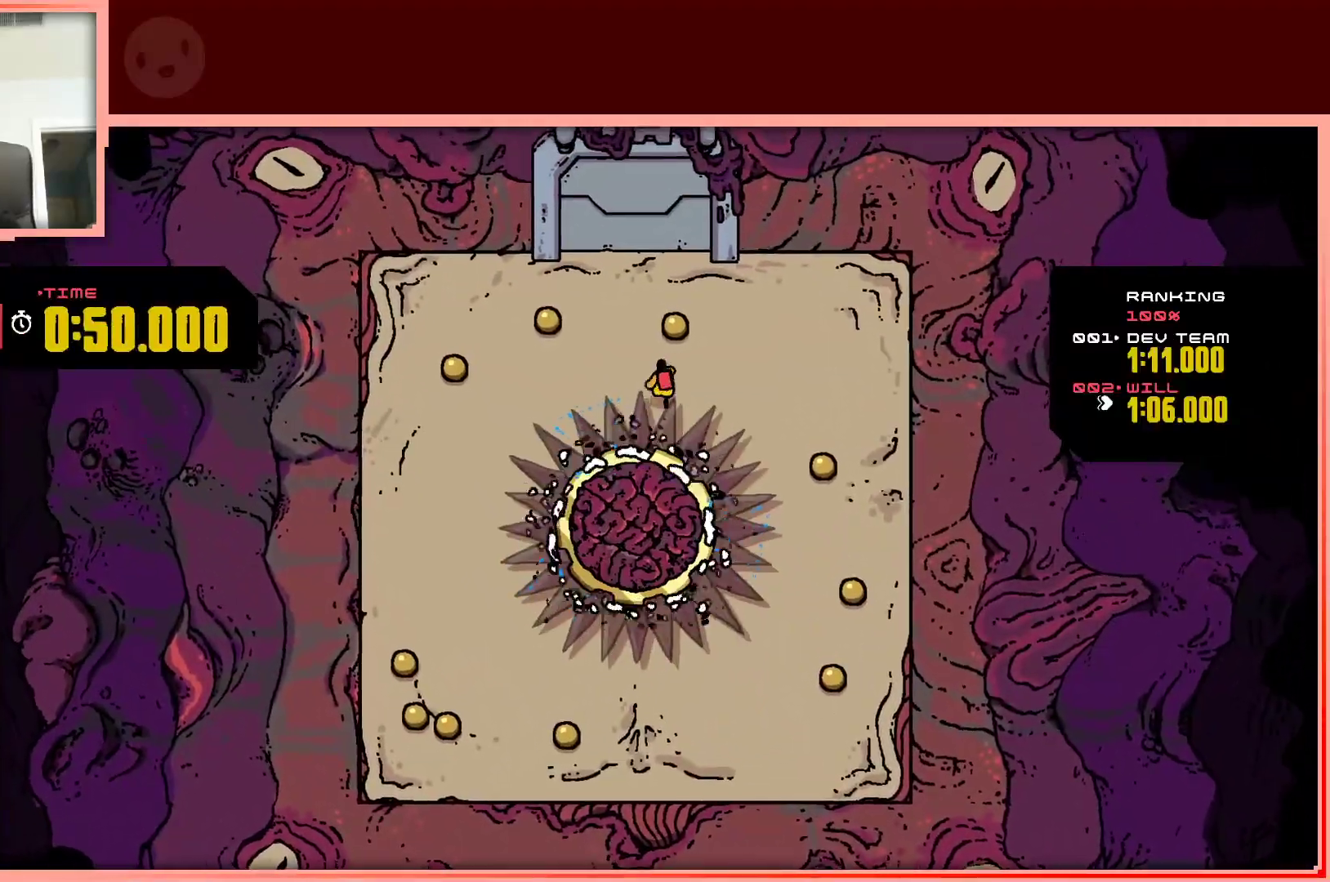
{"keys": ["left"], "events": [[183, "left", "down"], [183, "right", "up"], [333, "up", "up"]]}
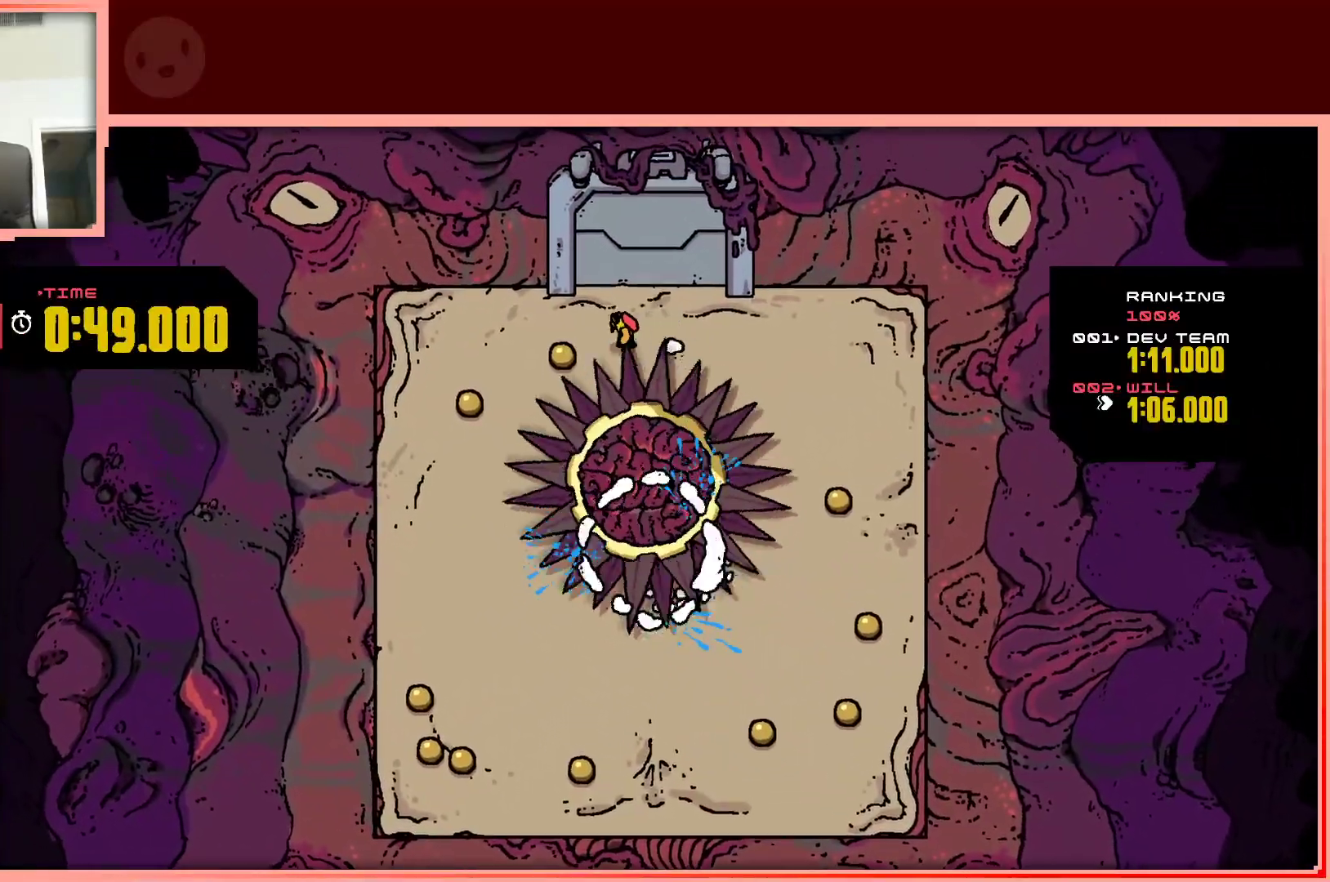
{"keys": ["down", "left"], "events": [[17, "up", "down"], [200, "up", "up"], [400, "down", "down"]]}
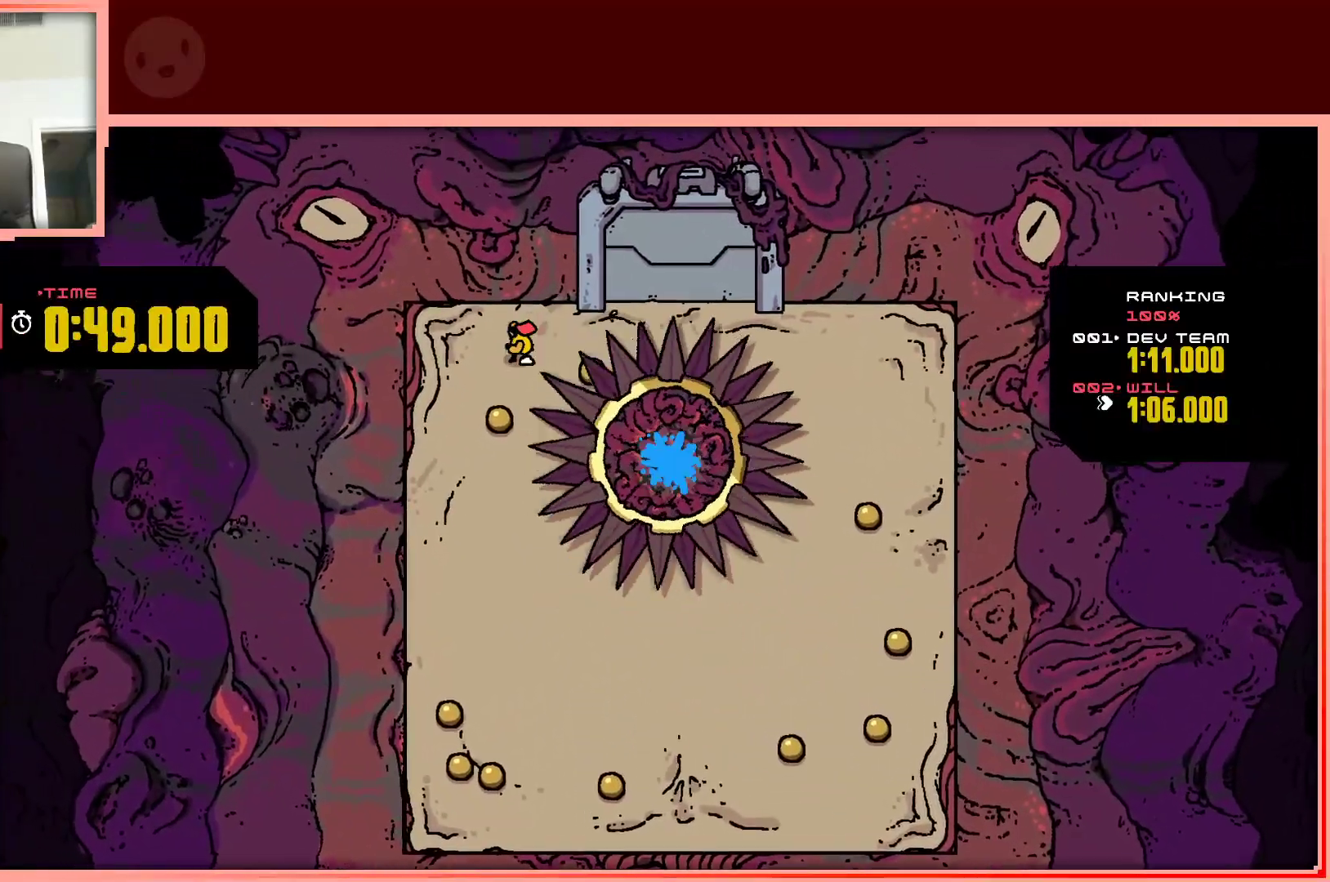
{"keys": ["down"], "events": [[167, "left", "up"], [400, "left", "down"], [500, "left", "up"]]}
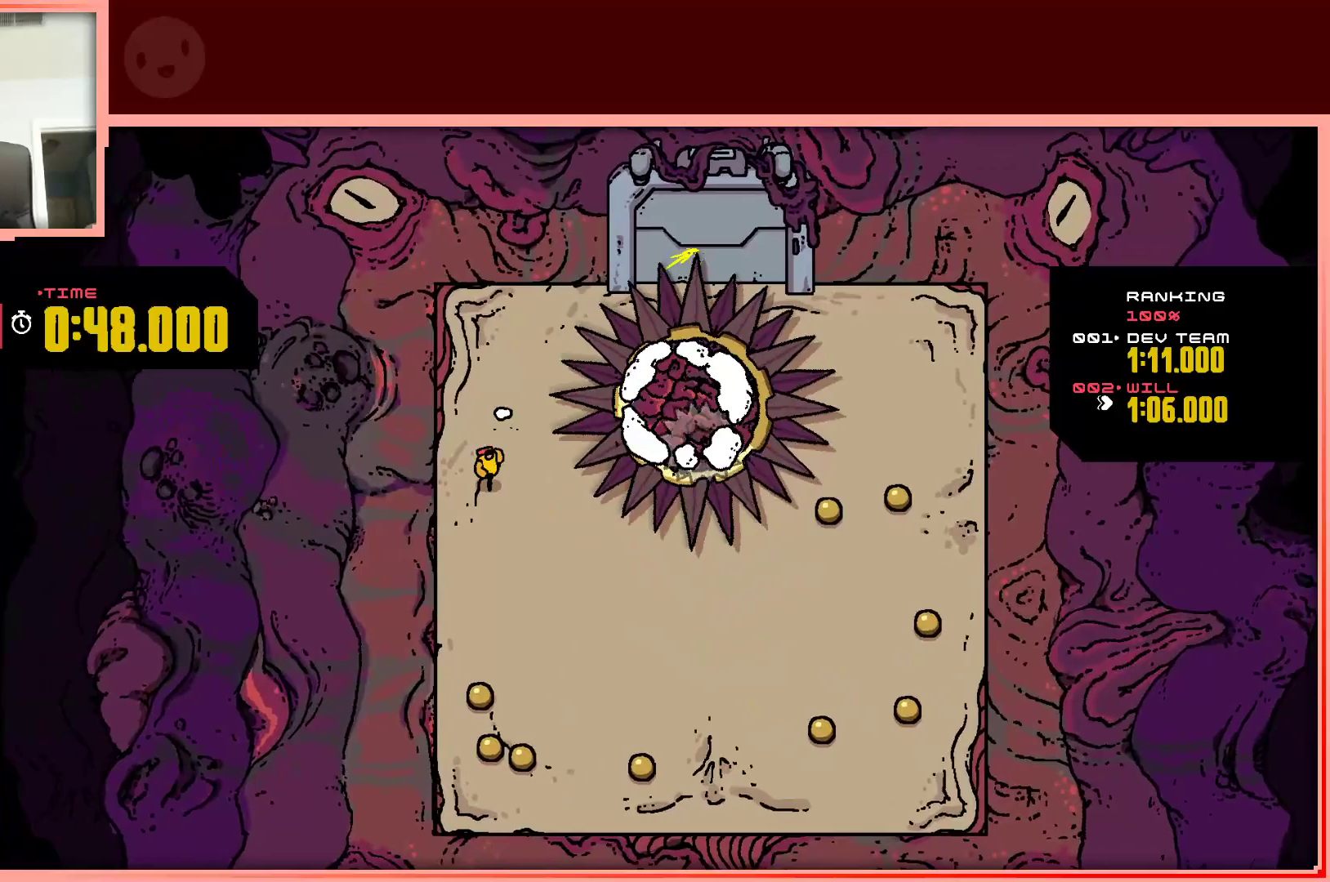
{"keys": ["down"], "events": []}
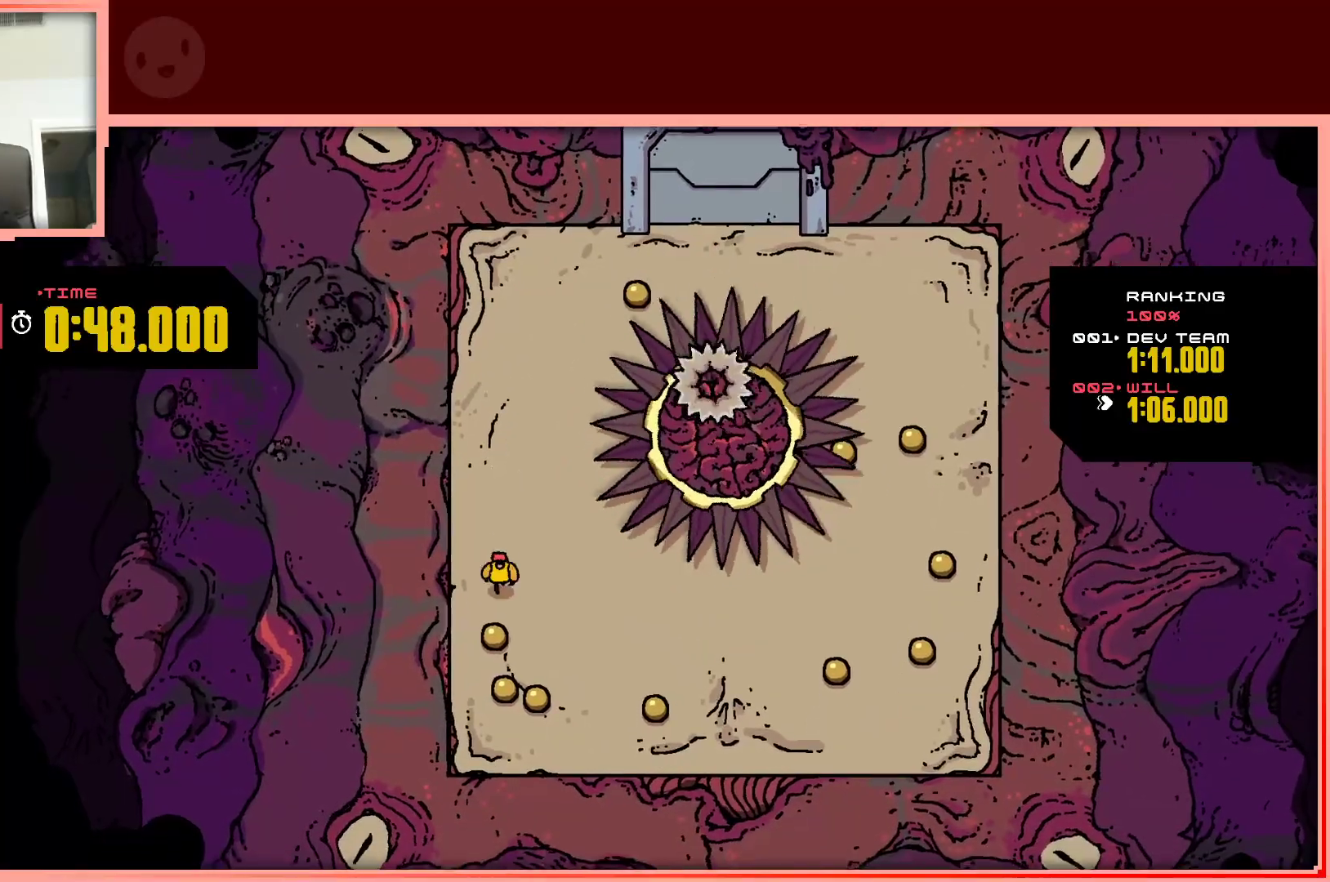
{"keys": ["right"], "events": [[250, "right", "down"], [483, "down", "up"]]}
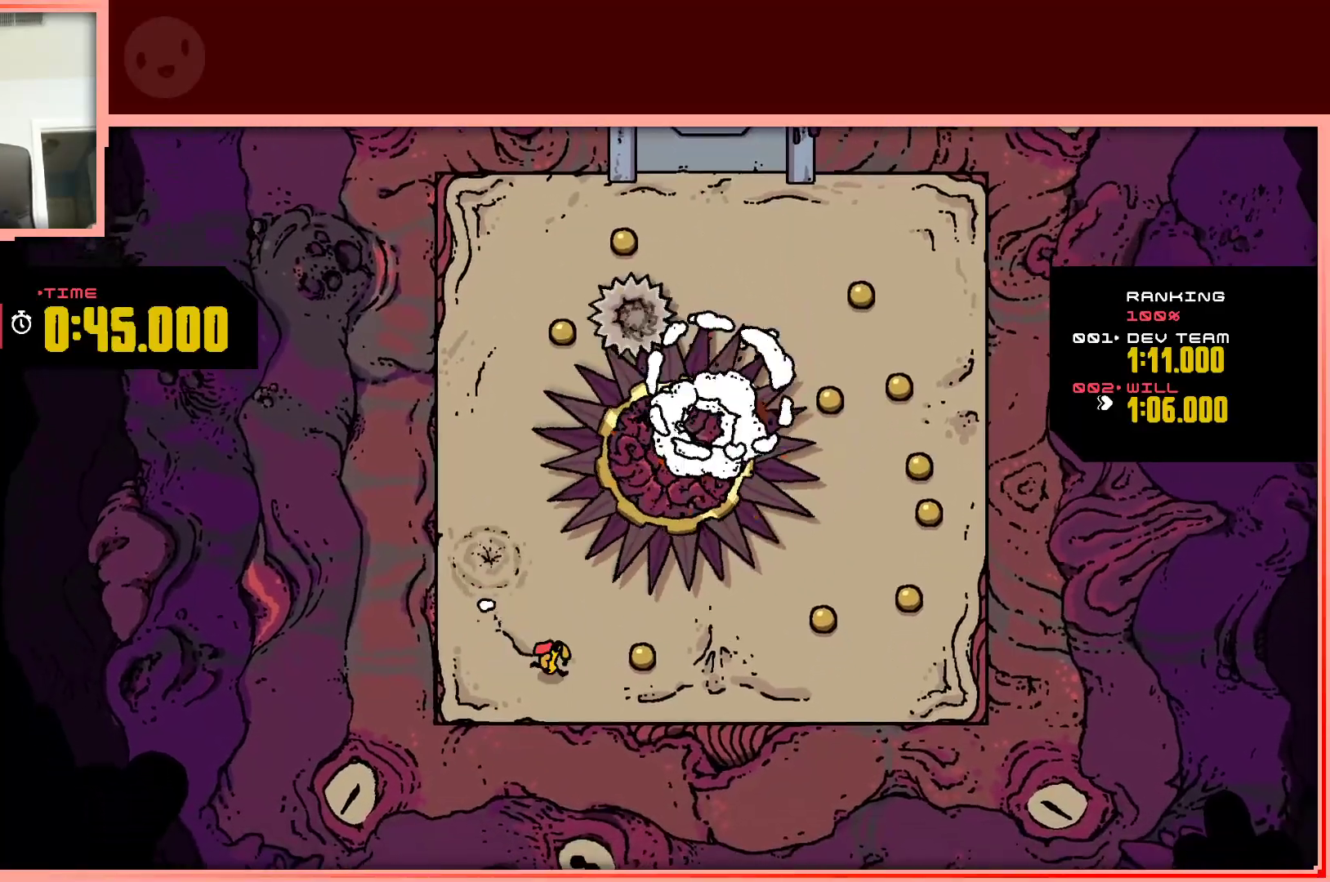
{"keys": ["right"], "events": []}
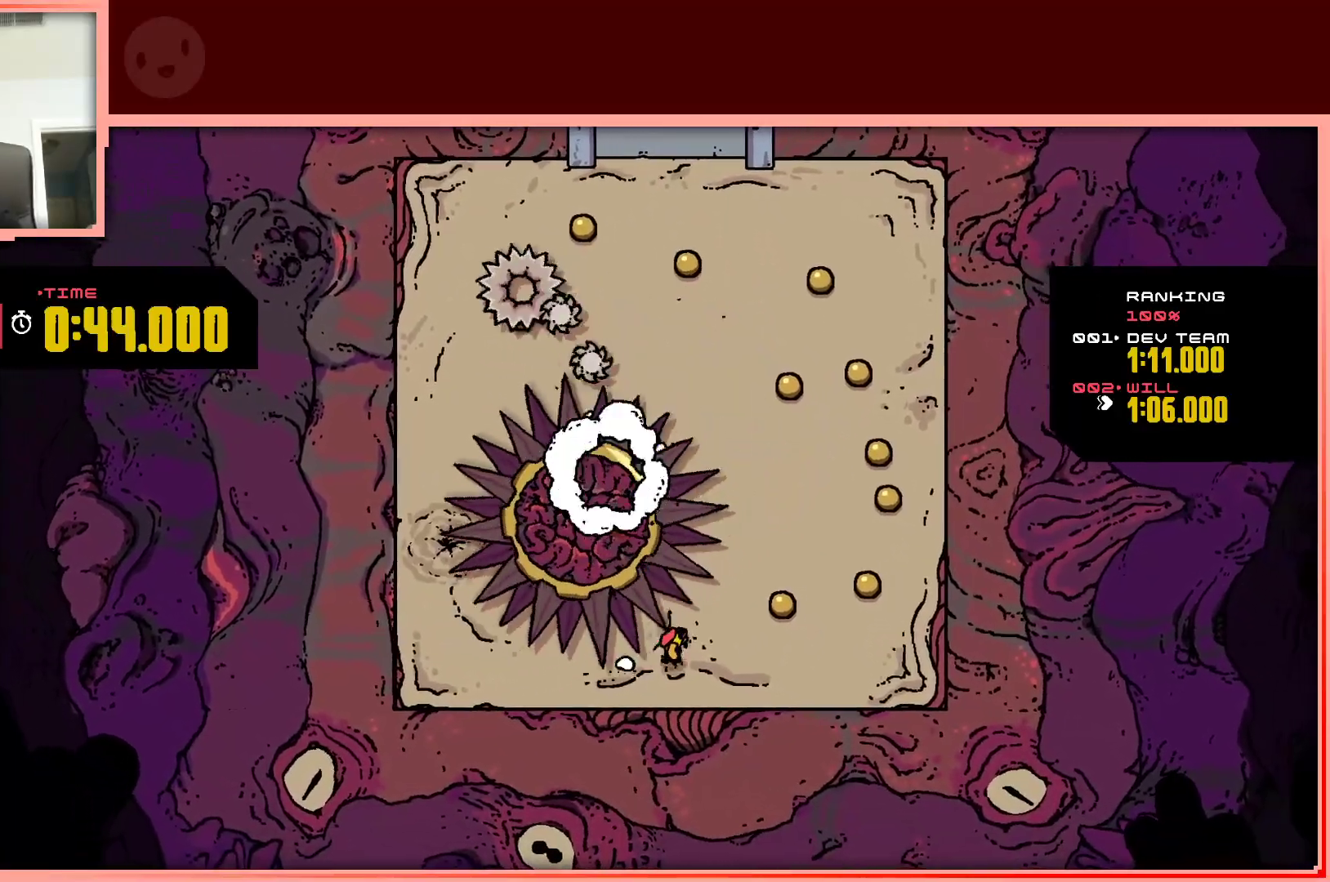
{"keys": ["right"], "events": [[233, "up", "down"], [467, "up", "up"]]}
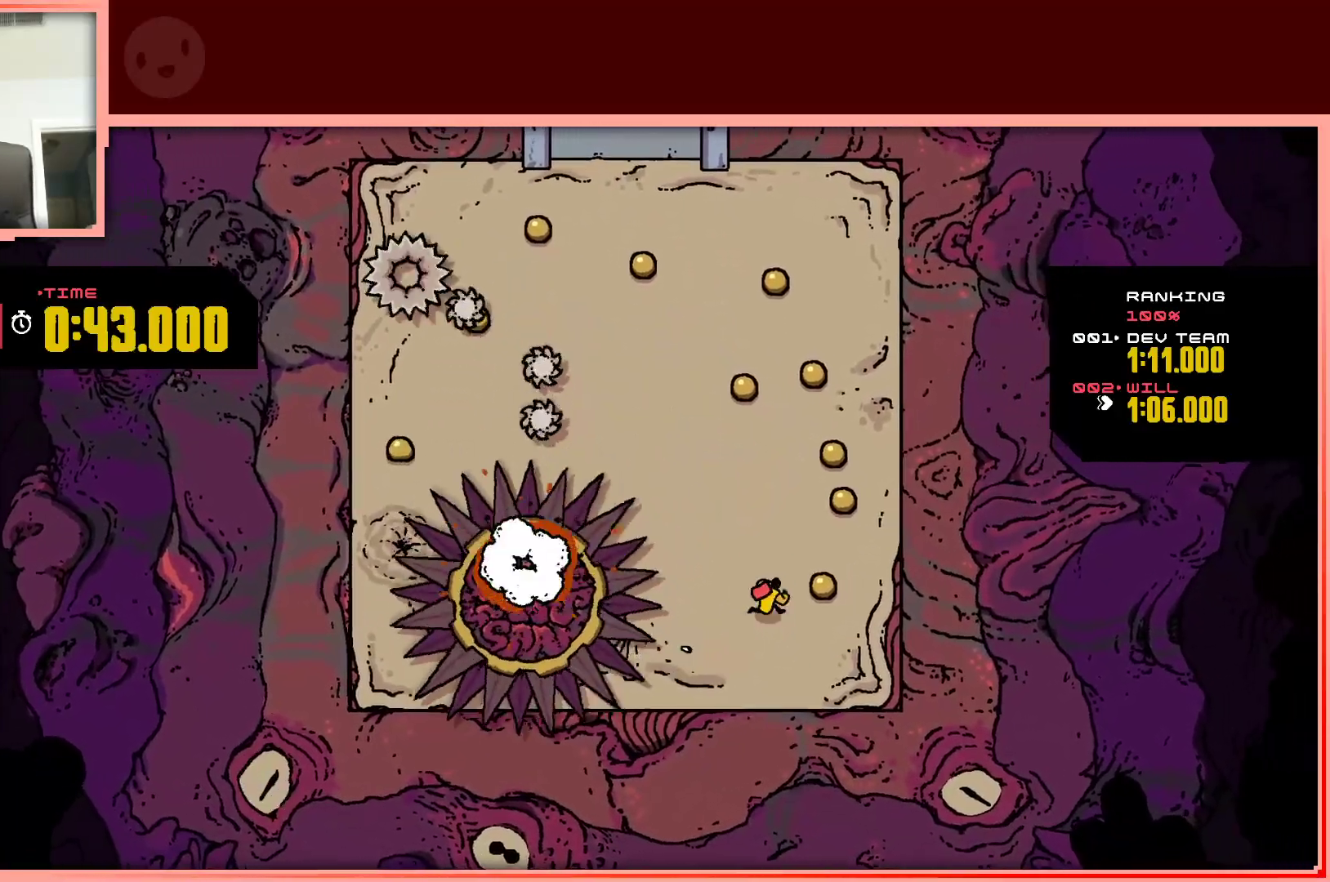
{"keys": ["up"], "events": [[117, "up", "down"], [400, "right", "up"]]}
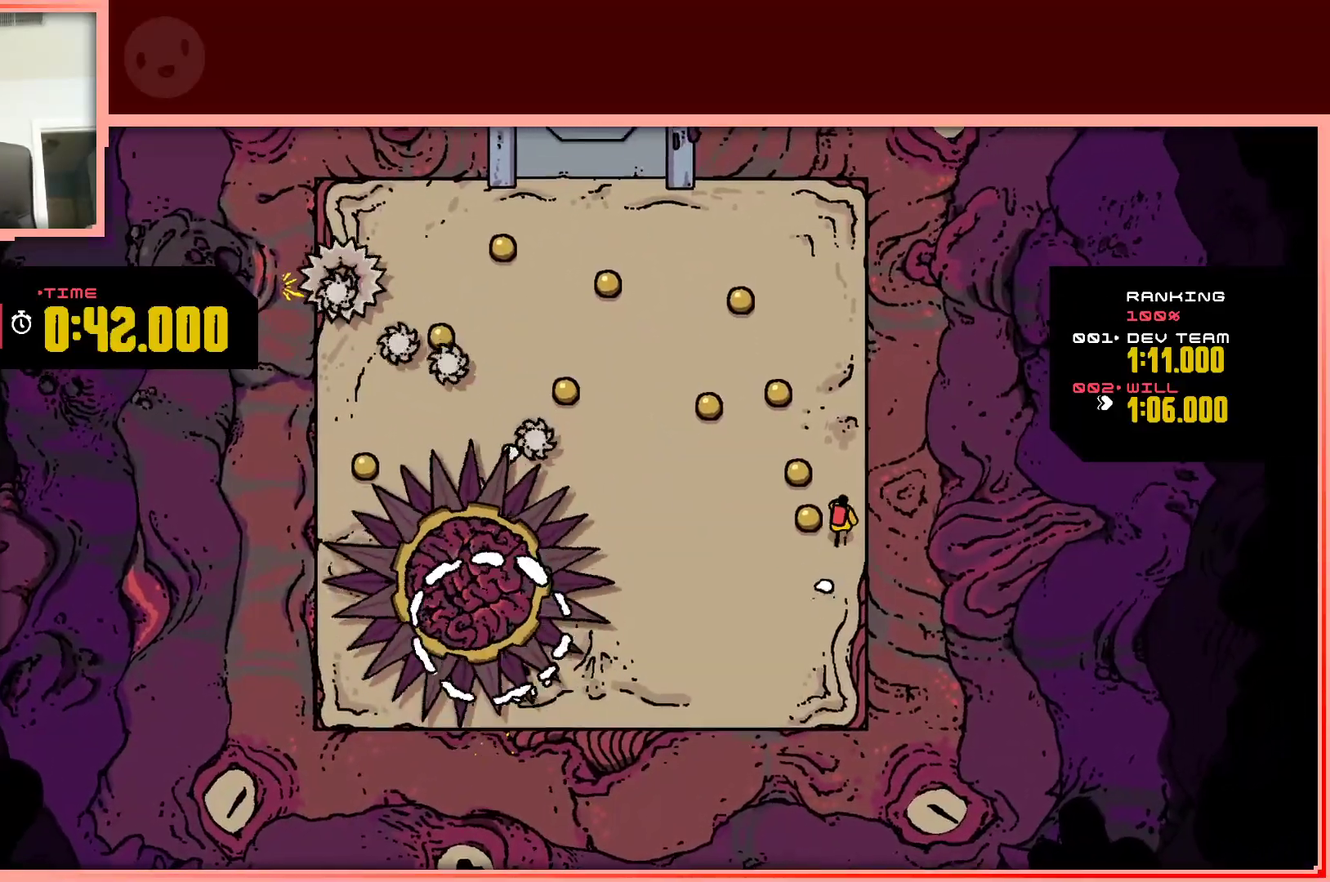
{"keys": ["right", "up"], "events": [[83, "left", "down"], [450, "right", "down"], [500, "left", "up"]]}